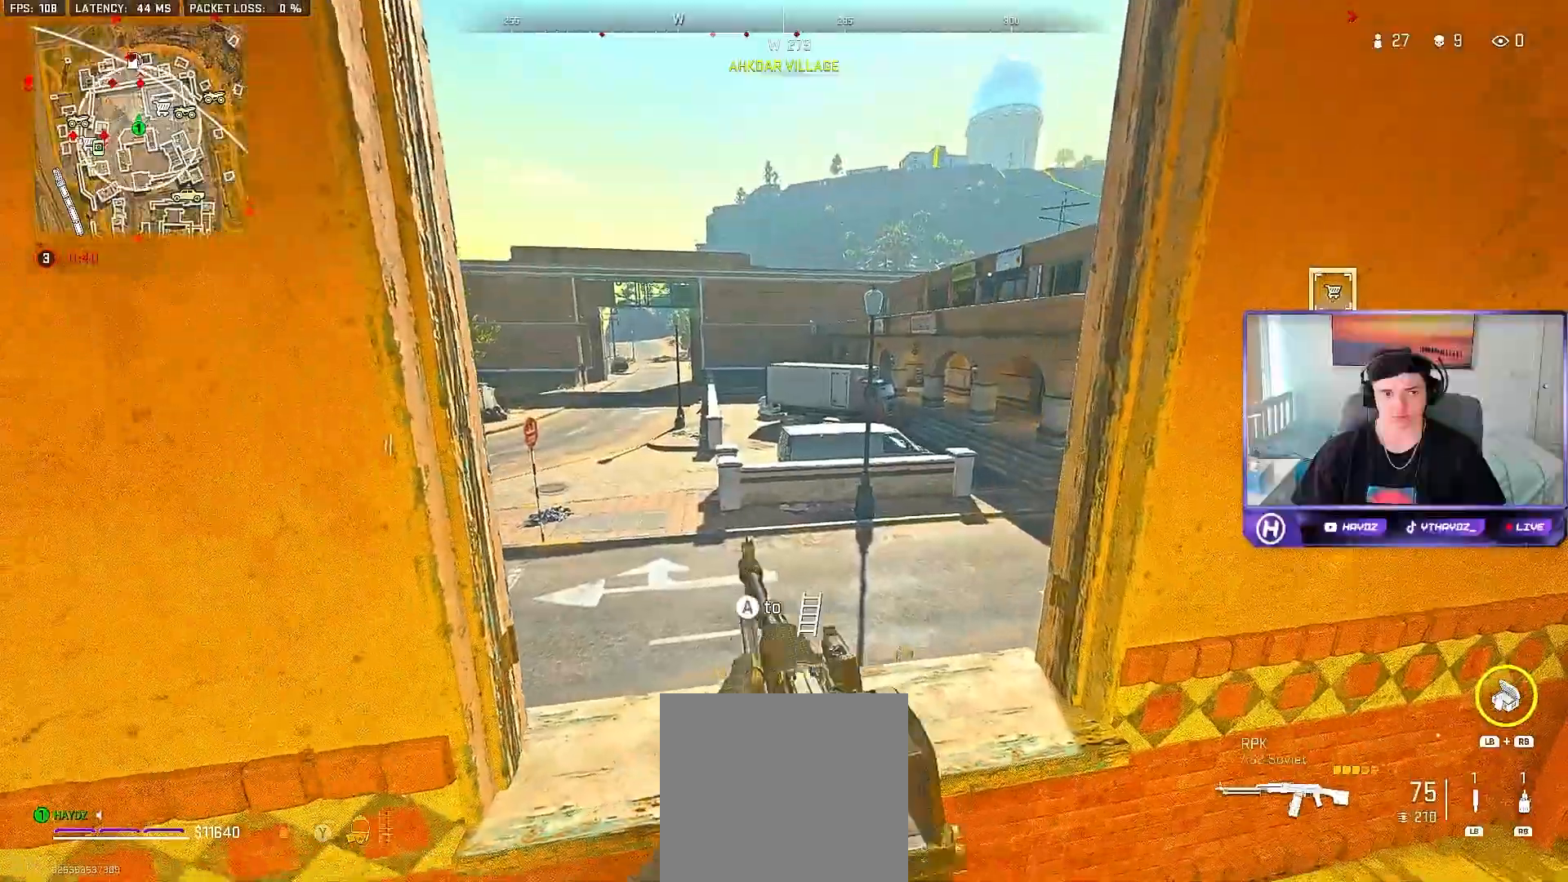
Gameplay with a controller (Xbox layout); each line is a JSON object with the inputs held at the frame after it. "events" lists button and stick changes between this image and that frame as [ms after this image, input, new state], when the widget could be followed in between.
{"buttons": [], "left_stick": "left", "right_stick": "center", "events": [[33, "left_stick", "right"], [283, "R3", "down"], [300, "left_stick", "center"], [433, "R3", "up"], [500, "left_stick", "left"]]}
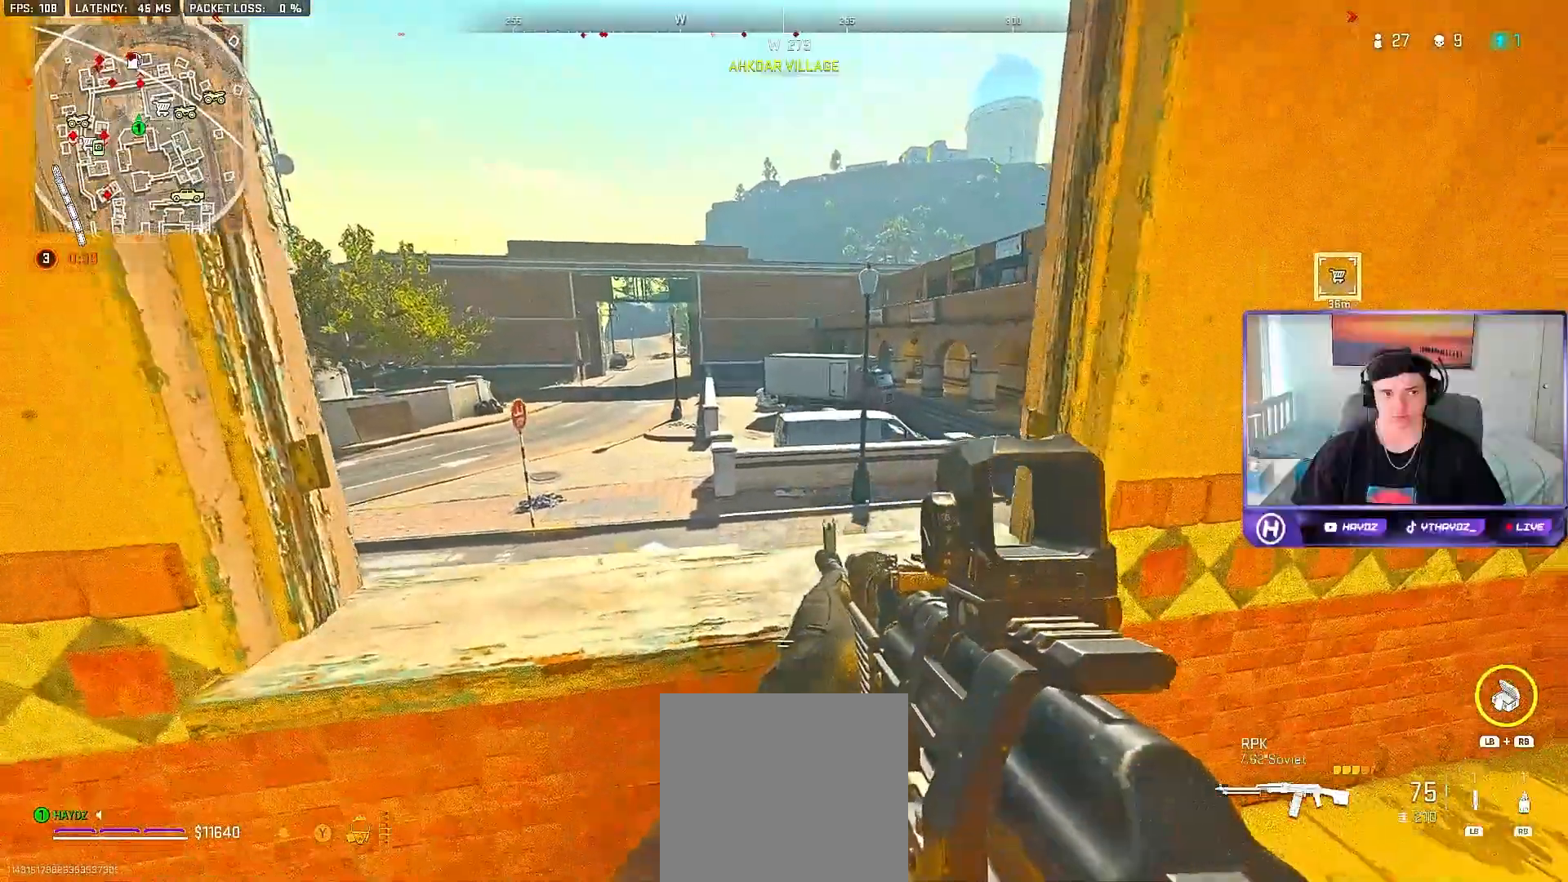
{"buttons": [], "left_stick": "left", "right_stick": "center", "events": []}
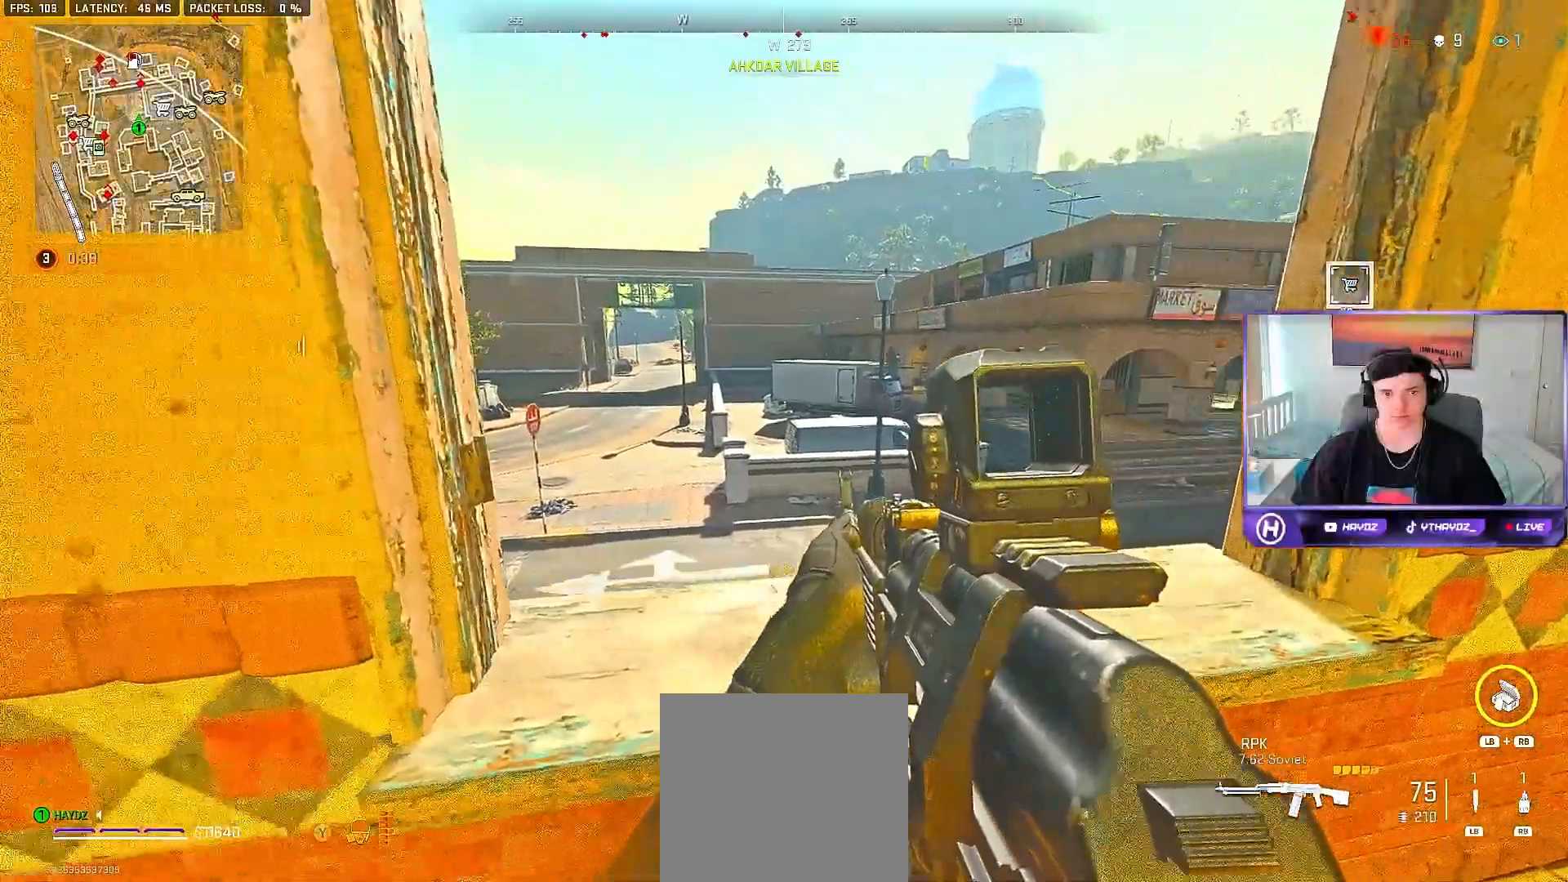
{"buttons": [], "left_stick": "left", "right_stick": "center", "events": [[183, "left_stick", "center"], [250, "left_stick", "right"], [367, "left_stick", "center"], [467, "left_stick", "left"]]}
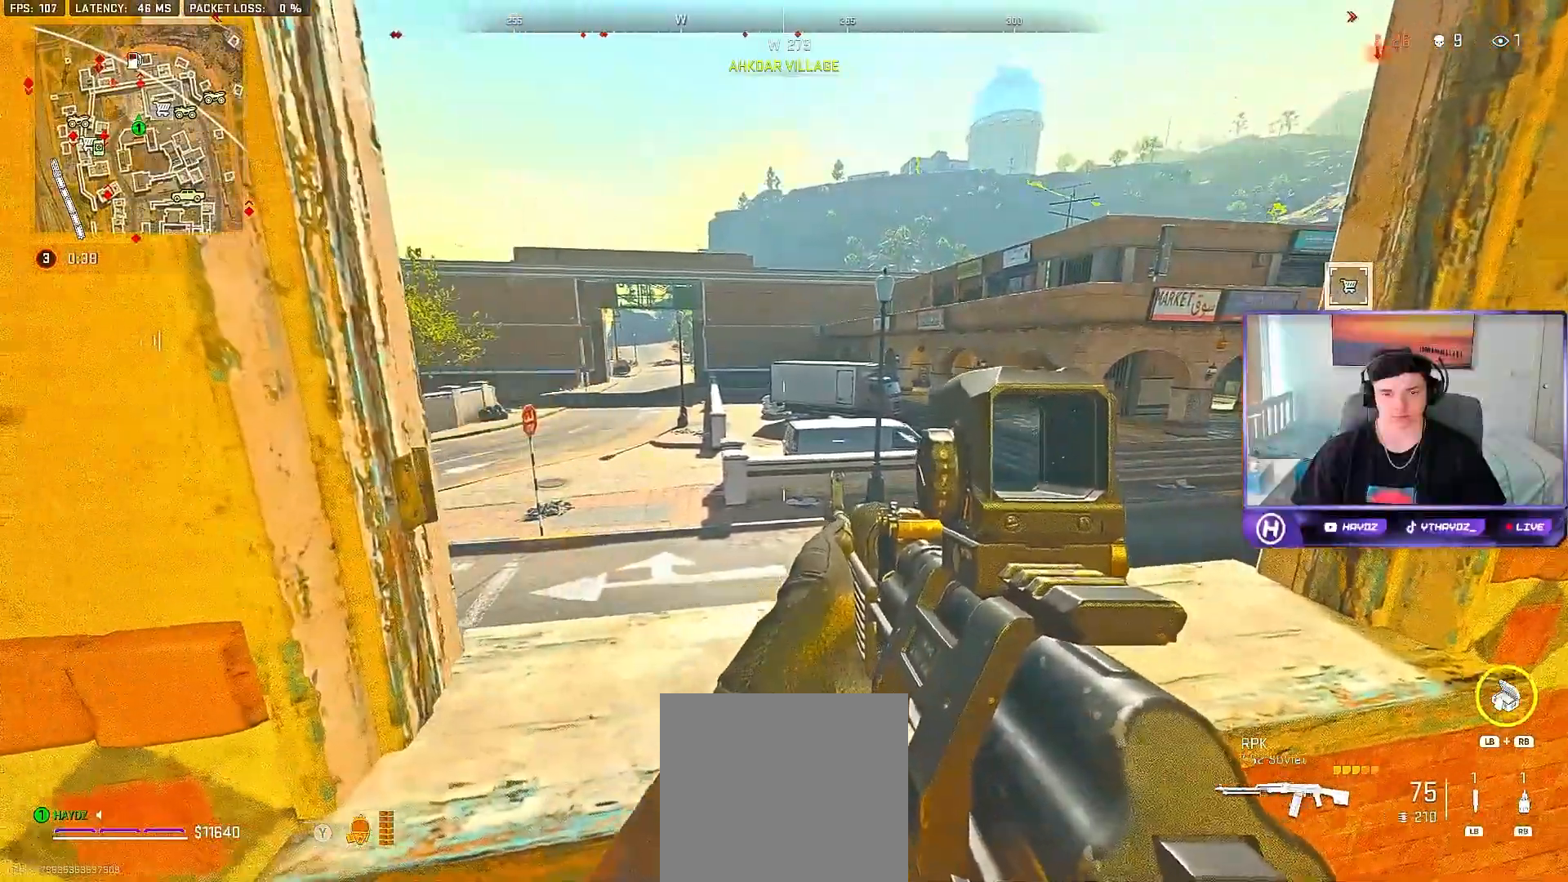
{"buttons": [], "left_stick": "right", "right_stick": "center", "events": [[300, "left_stick", "right"], [333, "Y", "down"], [417, "Y", "up"]]}
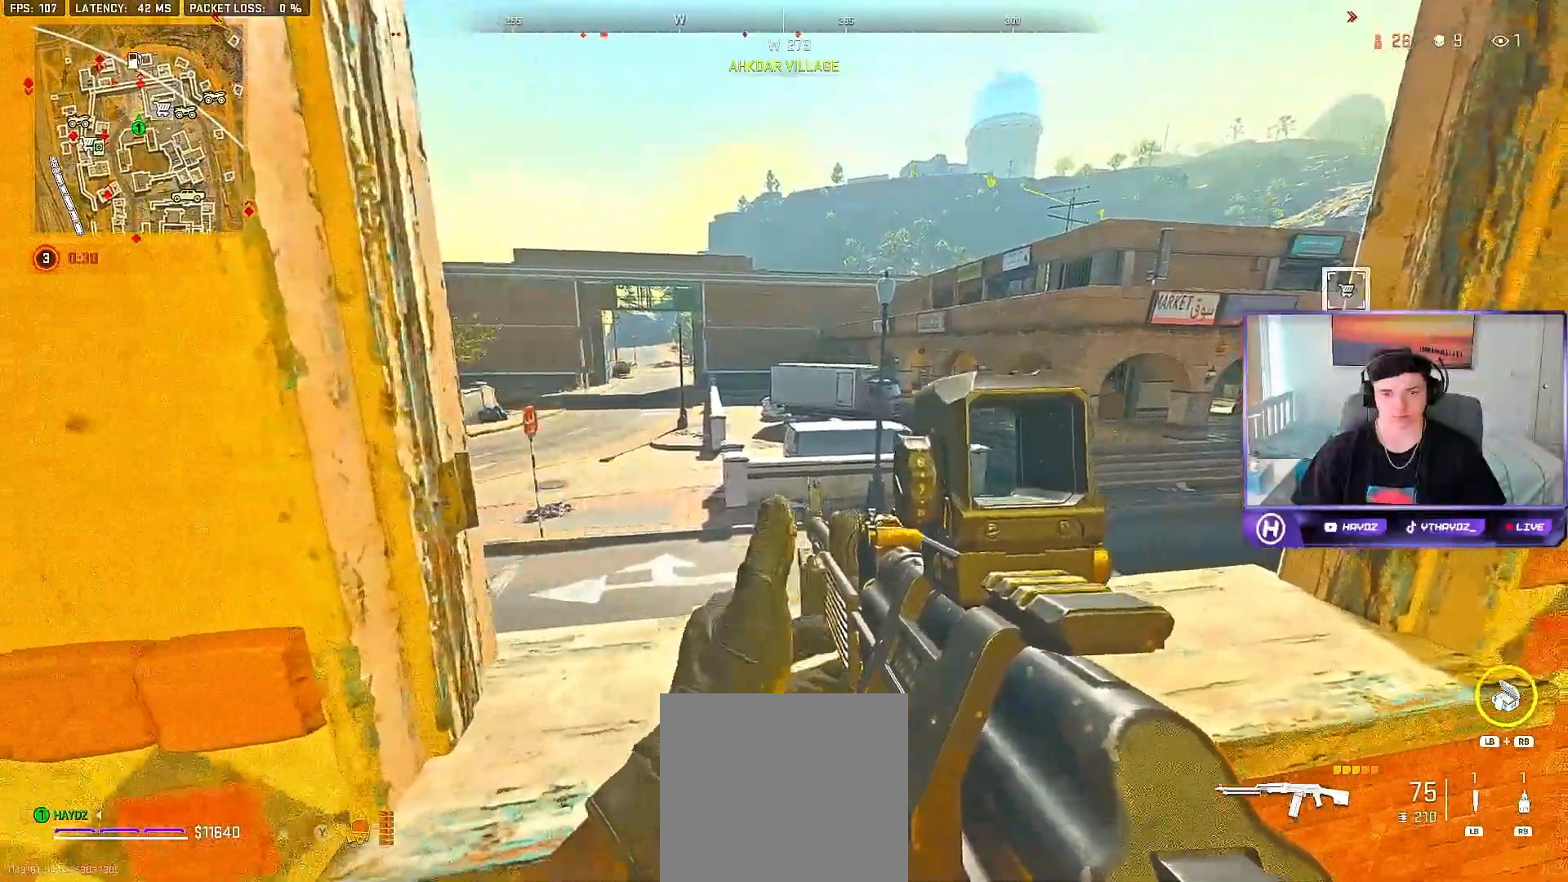
{"buttons": [], "left_stick": "center", "right_stick": "center", "events": [[167, "left_stick", "center"], [283, "Y", "down"], [367, "Y", "up"], [367, "left_stick", "left"], [500, "left_stick", "center"]]}
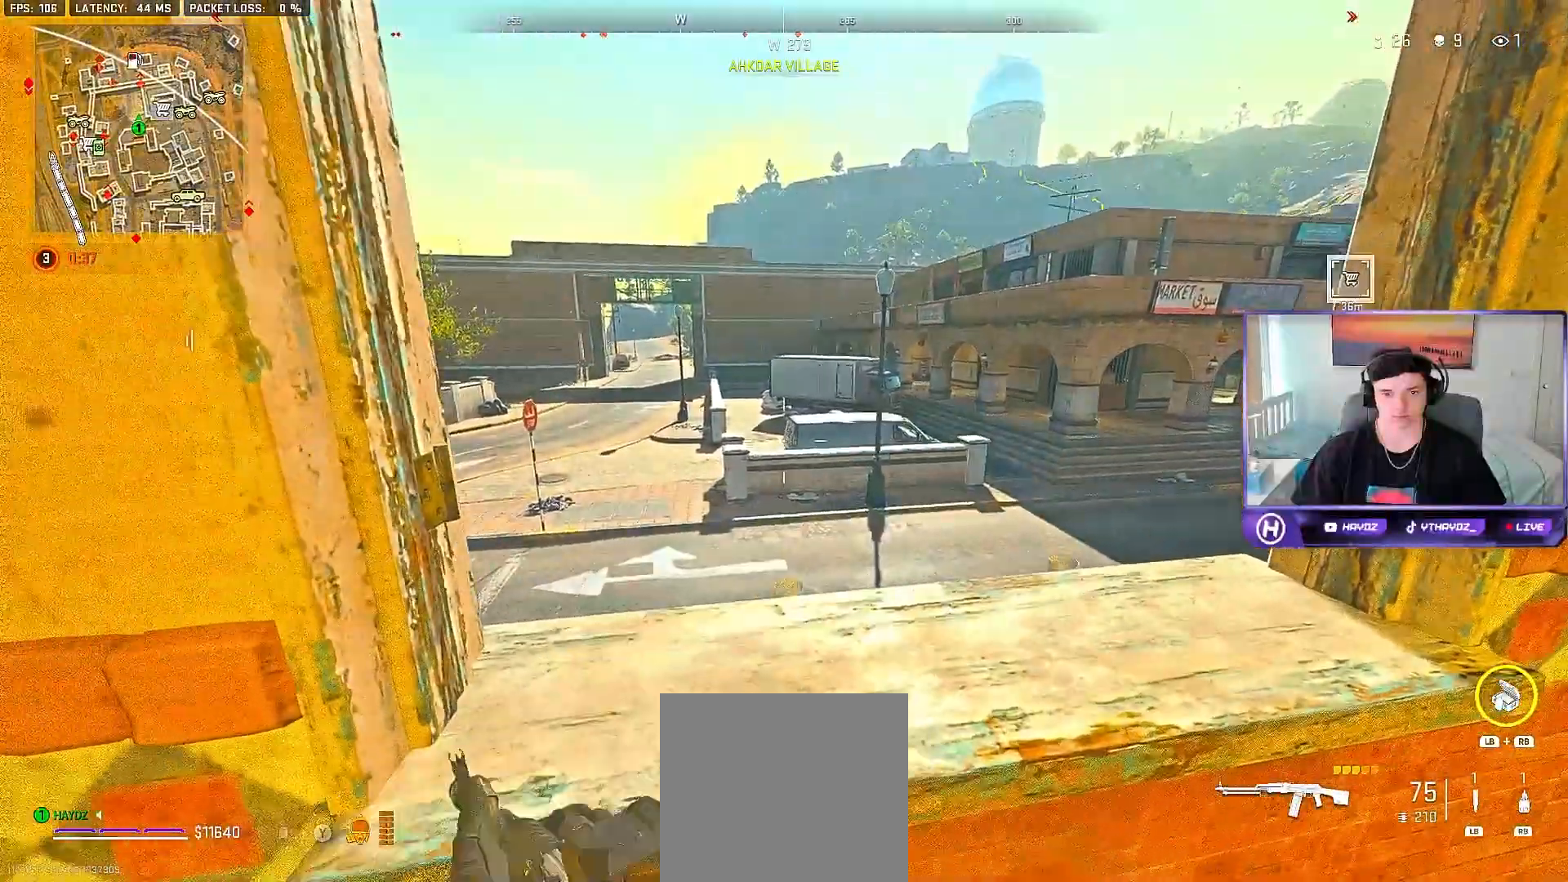
{"buttons": [], "left_stick": "right", "right_stick": "center", "events": [[183, "left_stick", "right"]]}
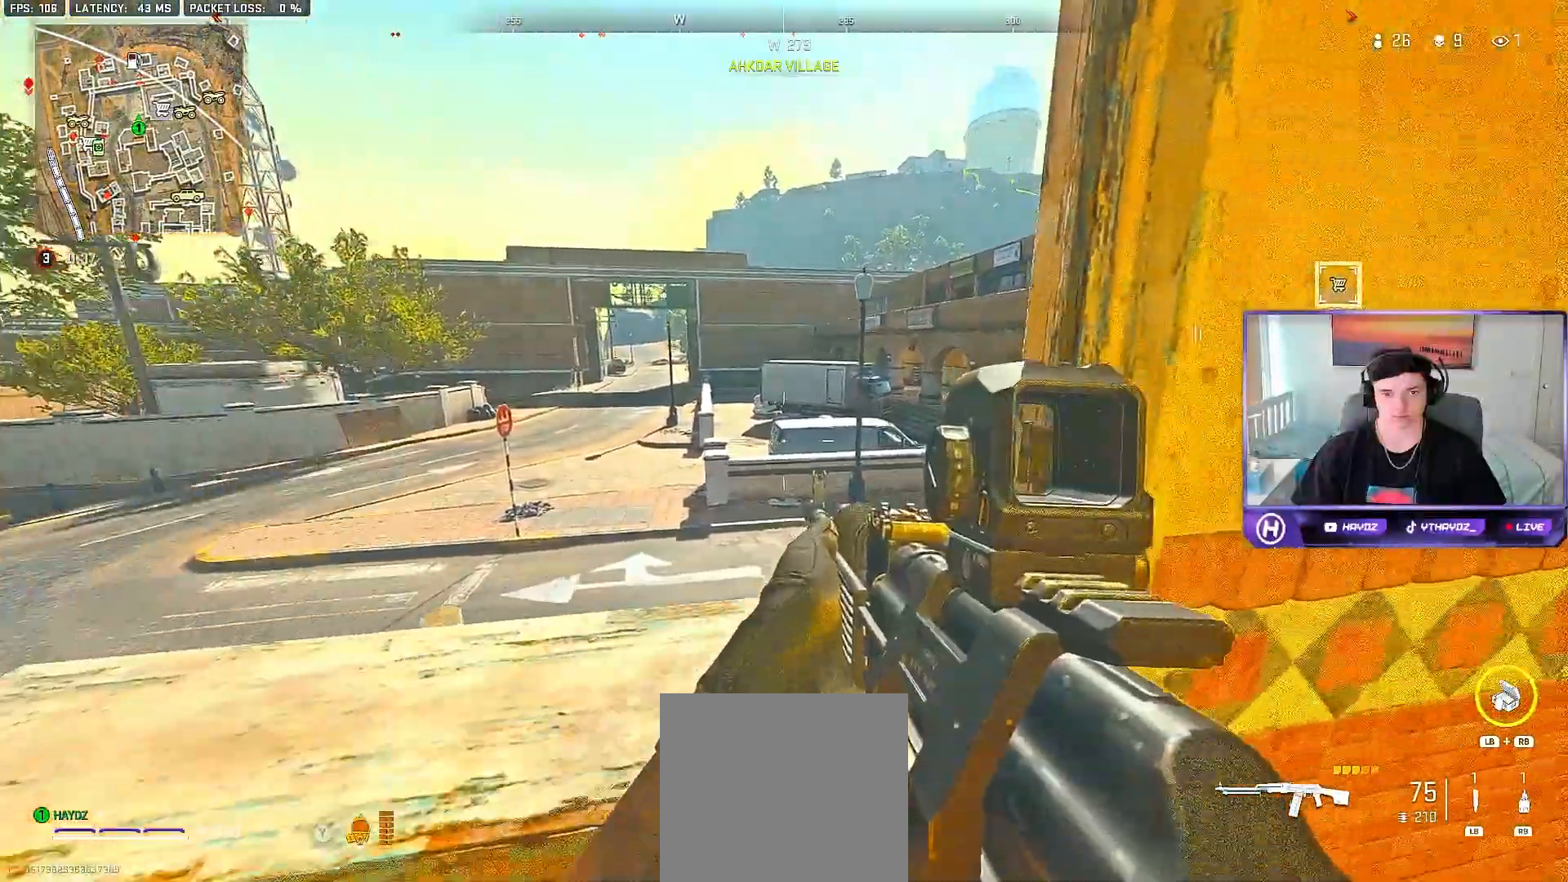
{"buttons": [], "left_stick": "down-right", "right_stick": "center", "events": [[17, "left_stick", "center"], [100, "left_stick", "left"], [100, "right_stick", "left"], [200, "left_stick", "center"], [250, "left_stick", "right"], [250, "right_stick", "center"], [500, "left_stick", "down-right"]]}
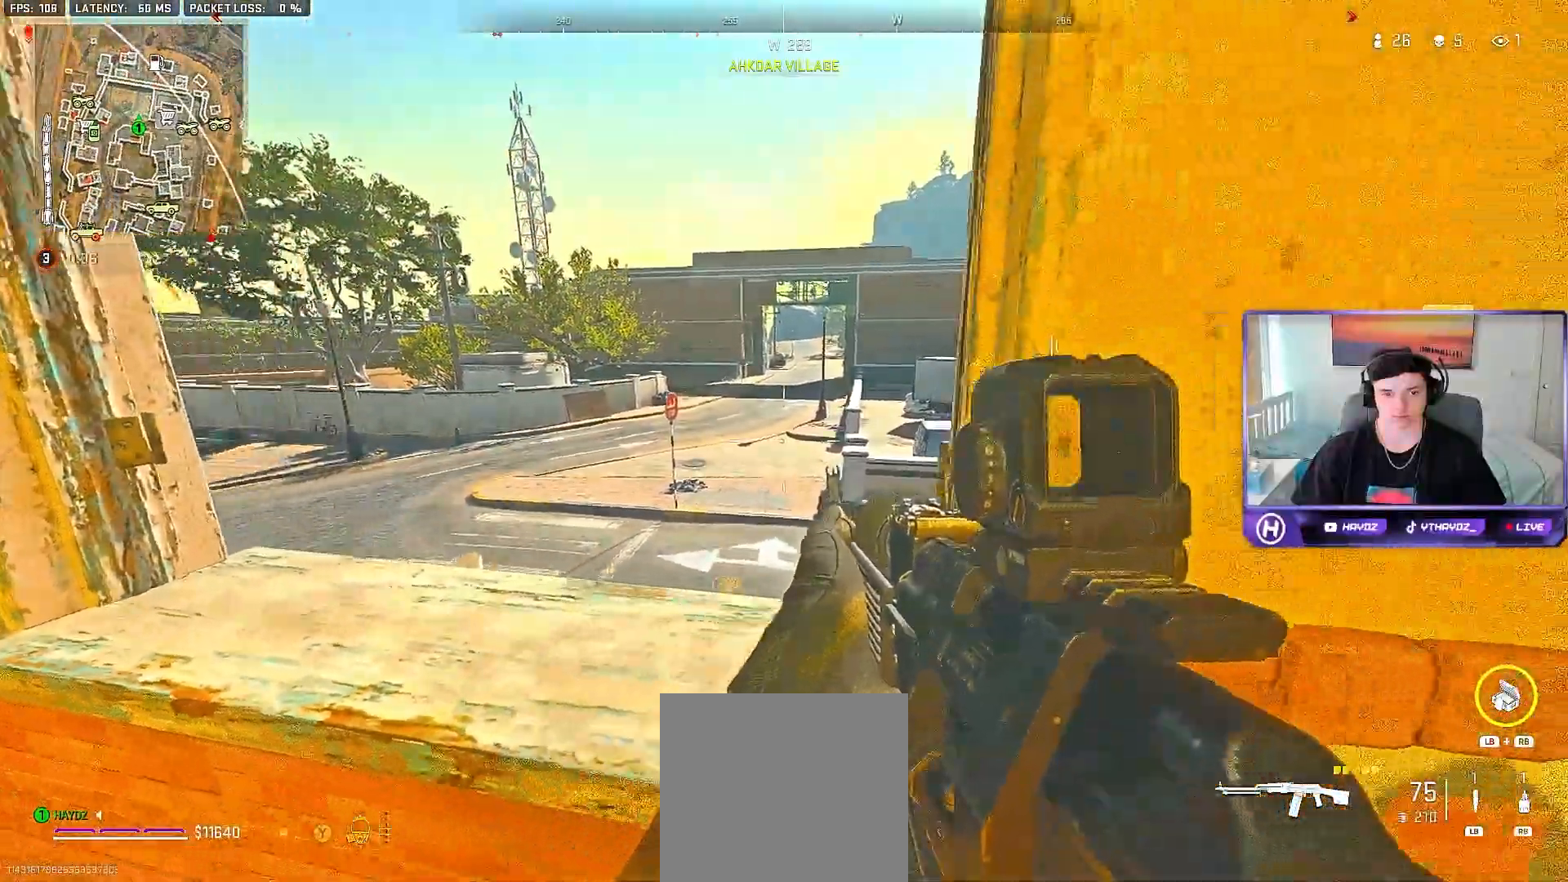
{"buttons": [], "left_stick": "down-left", "right_stick": "center", "events": [[83, "Y", "down"], [183, "Y", "up"], [250, "Y", "down"], [267, "left_stick", "center"], [350, "Y", "up"], [367, "left_stick", "down-left"]]}
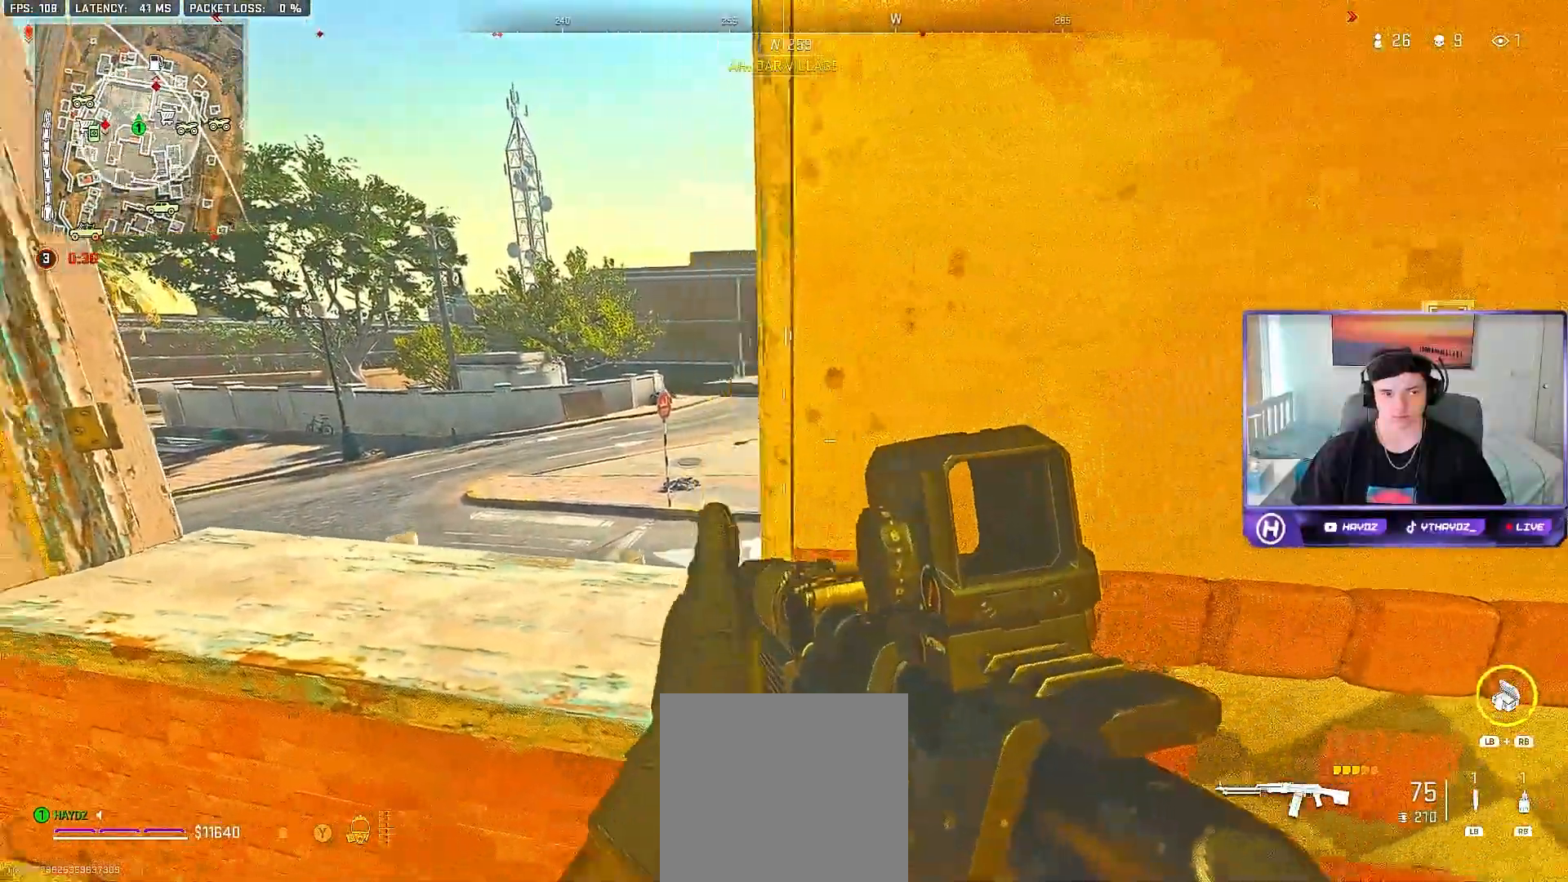
{"buttons": [], "left_stick": "down-right", "right_stick": "left", "events": [[33, "left_stick", "center"], [150, "left_stick", "right"], [317, "left_stick", "center"], [367, "right_stick", "left"], [383, "left_stick", "down-left"], [500, "left_stick", "down-right"]]}
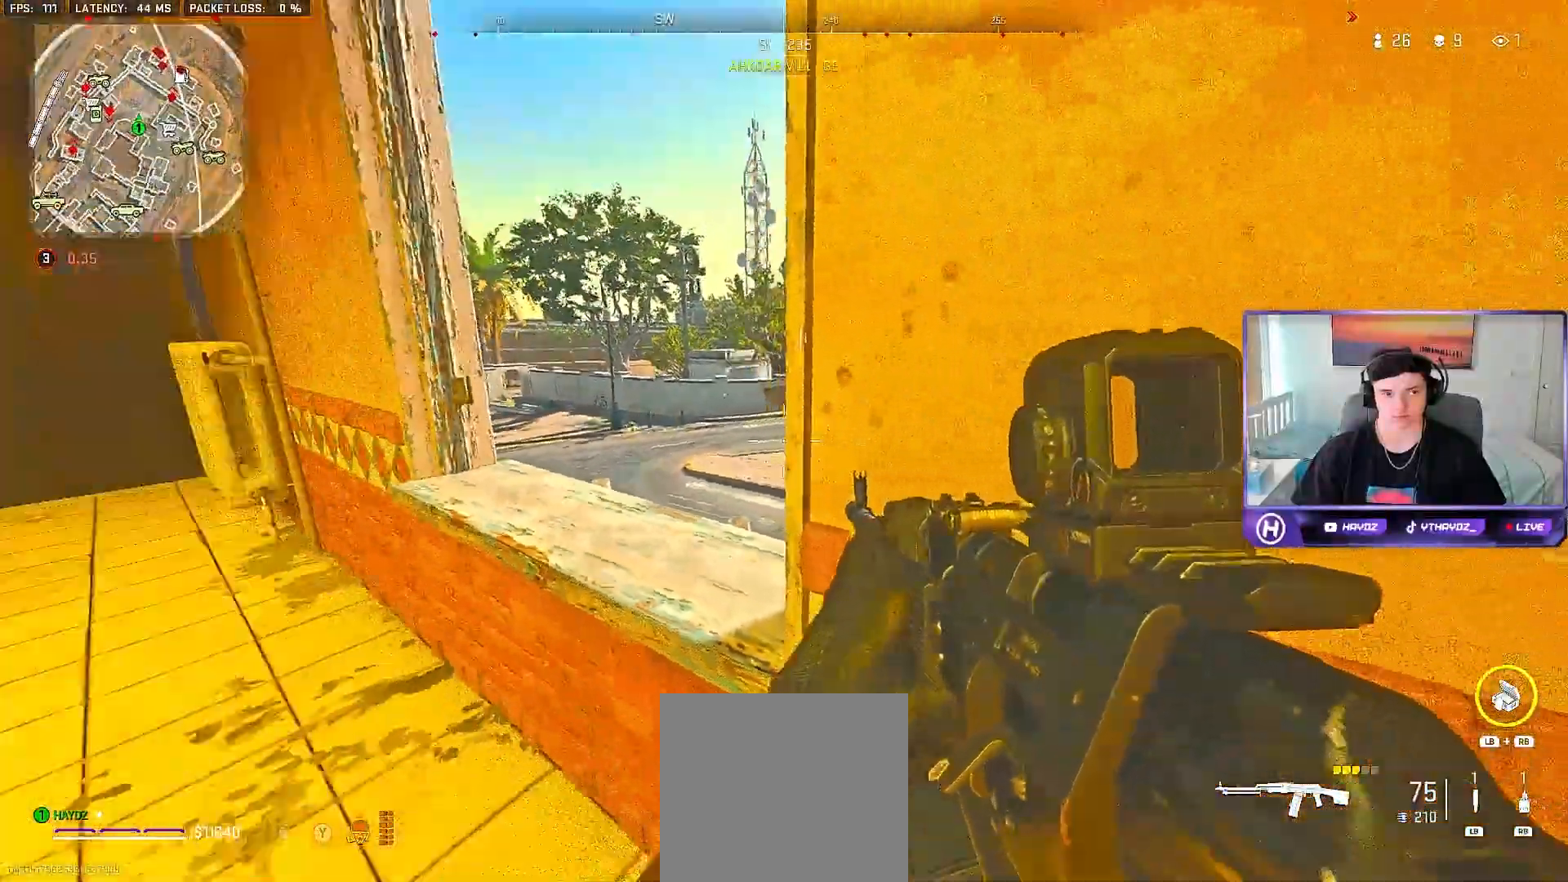
{"buttons": [], "left_stick": "up-left", "right_stick": "center", "events": [[150, "right_stick", "center"], [217, "left_stick", "left"], [283, "right_stick", "left"], [467, "right_stick", "center"], [483, "left_stick", "up-left"]]}
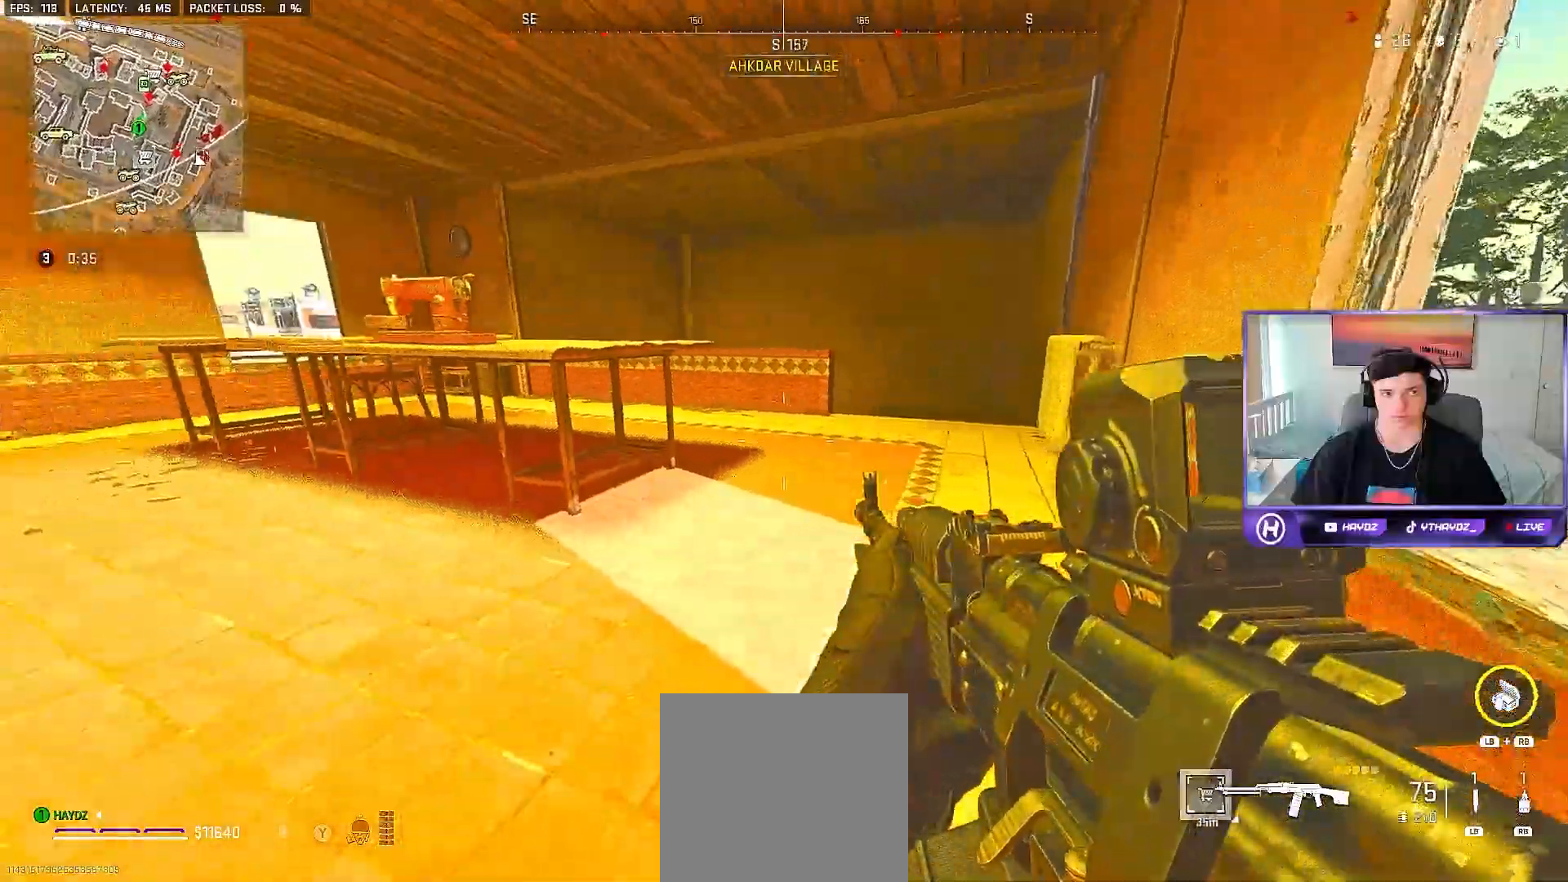
{"buttons": [], "left_stick": "up-right", "right_stick": "center", "events": [[100, "Y", "down"], [183, "Y", "up"], [183, "left_stick", "up-right"]]}
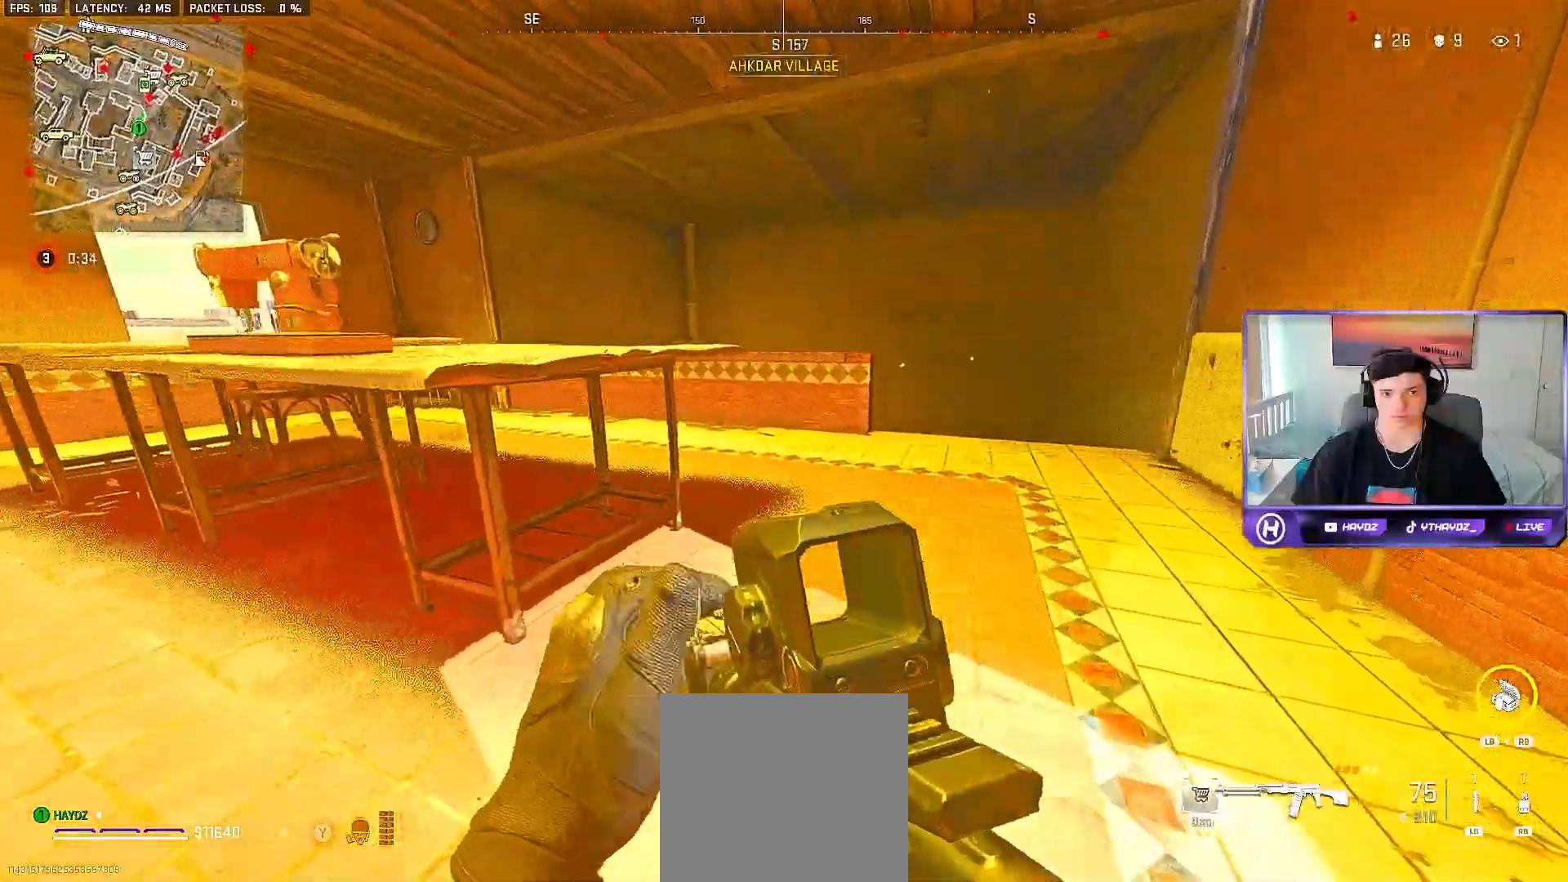
{"buttons": [], "left_stick": "up-right", "right_stick": "center", "events": []}
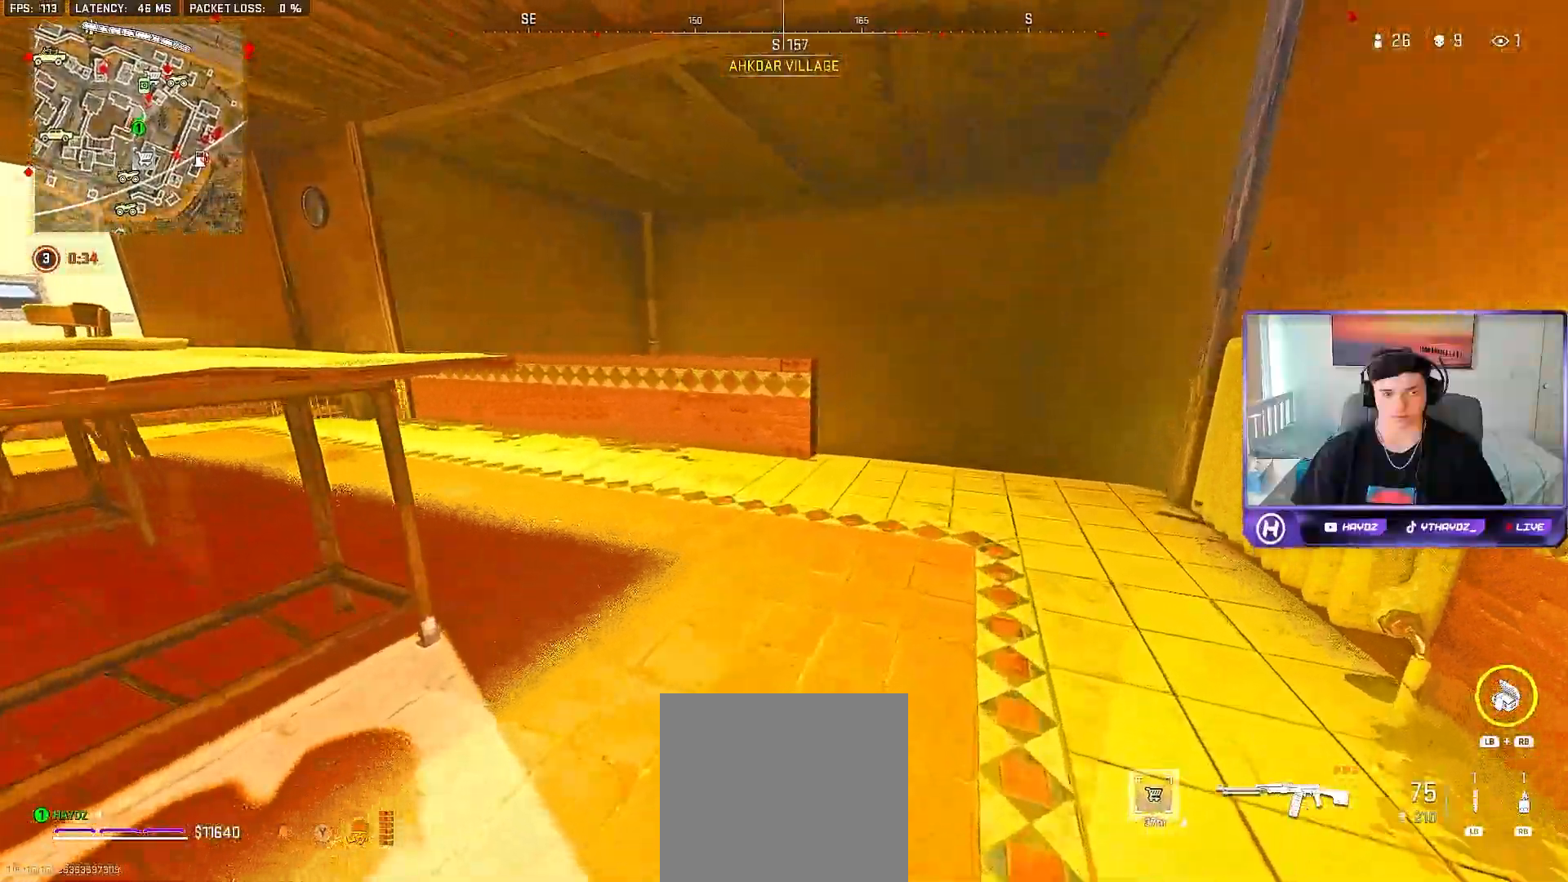
{"buttons": [], "left_stick": "up-right", "right_stick": "center", "events": []}
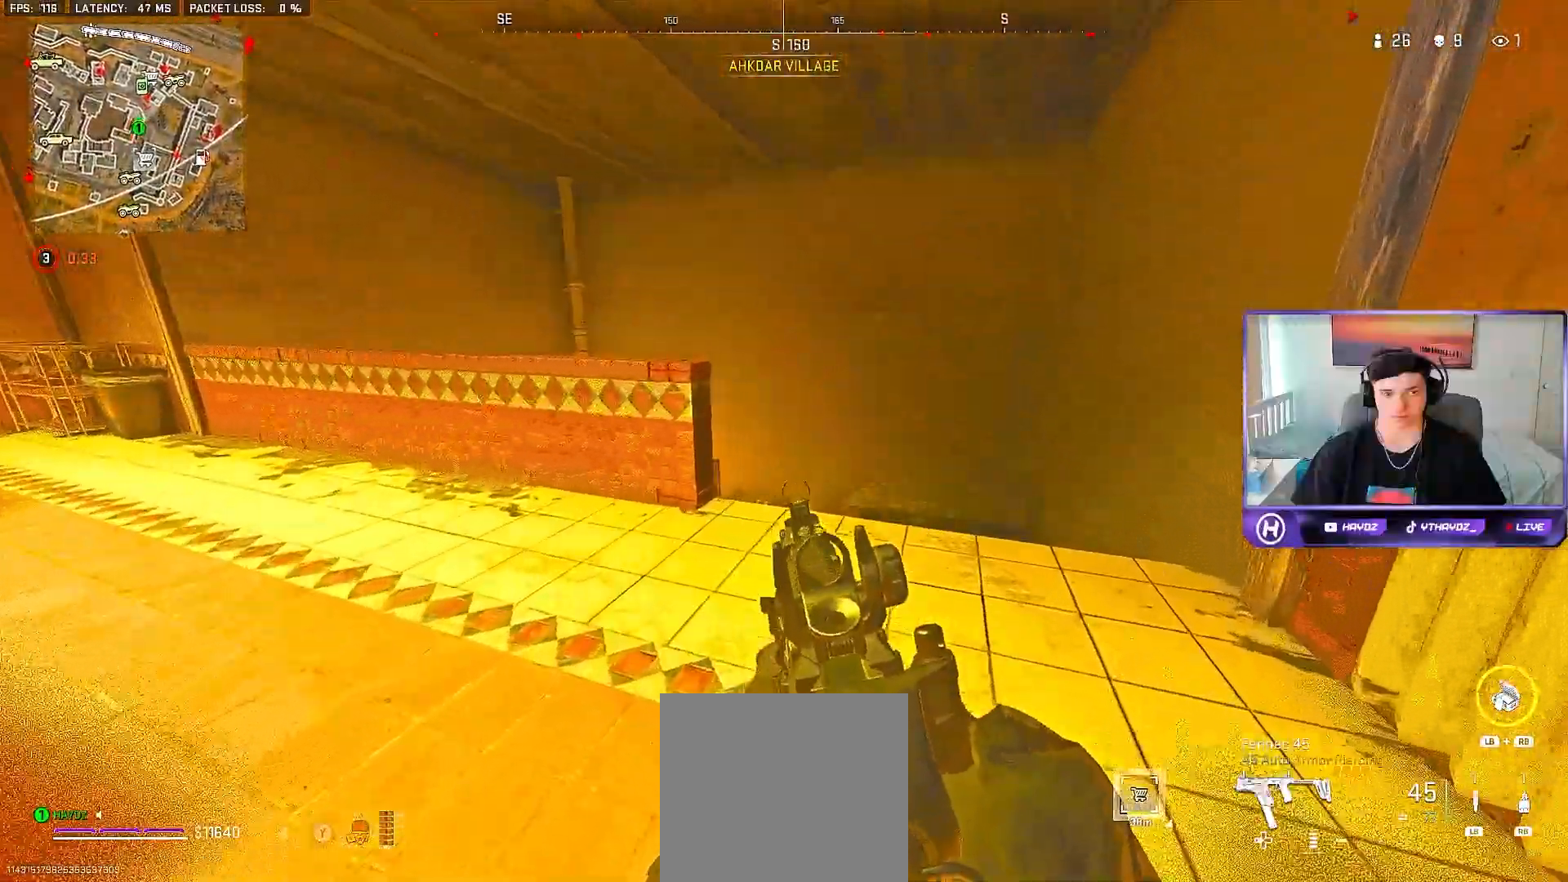
{"buttons": [], "left_stick": "right", "right_stick": "center", "events": [[50, "right_stick", "down-right"], [200, "left_stick", "center"], [250, "left_stick", "down"], [283, "right_stick", "right"], [367, "left_stick", "down-right"], [467, "left_stick", "right"], [500, "right_stick", "center"]]}
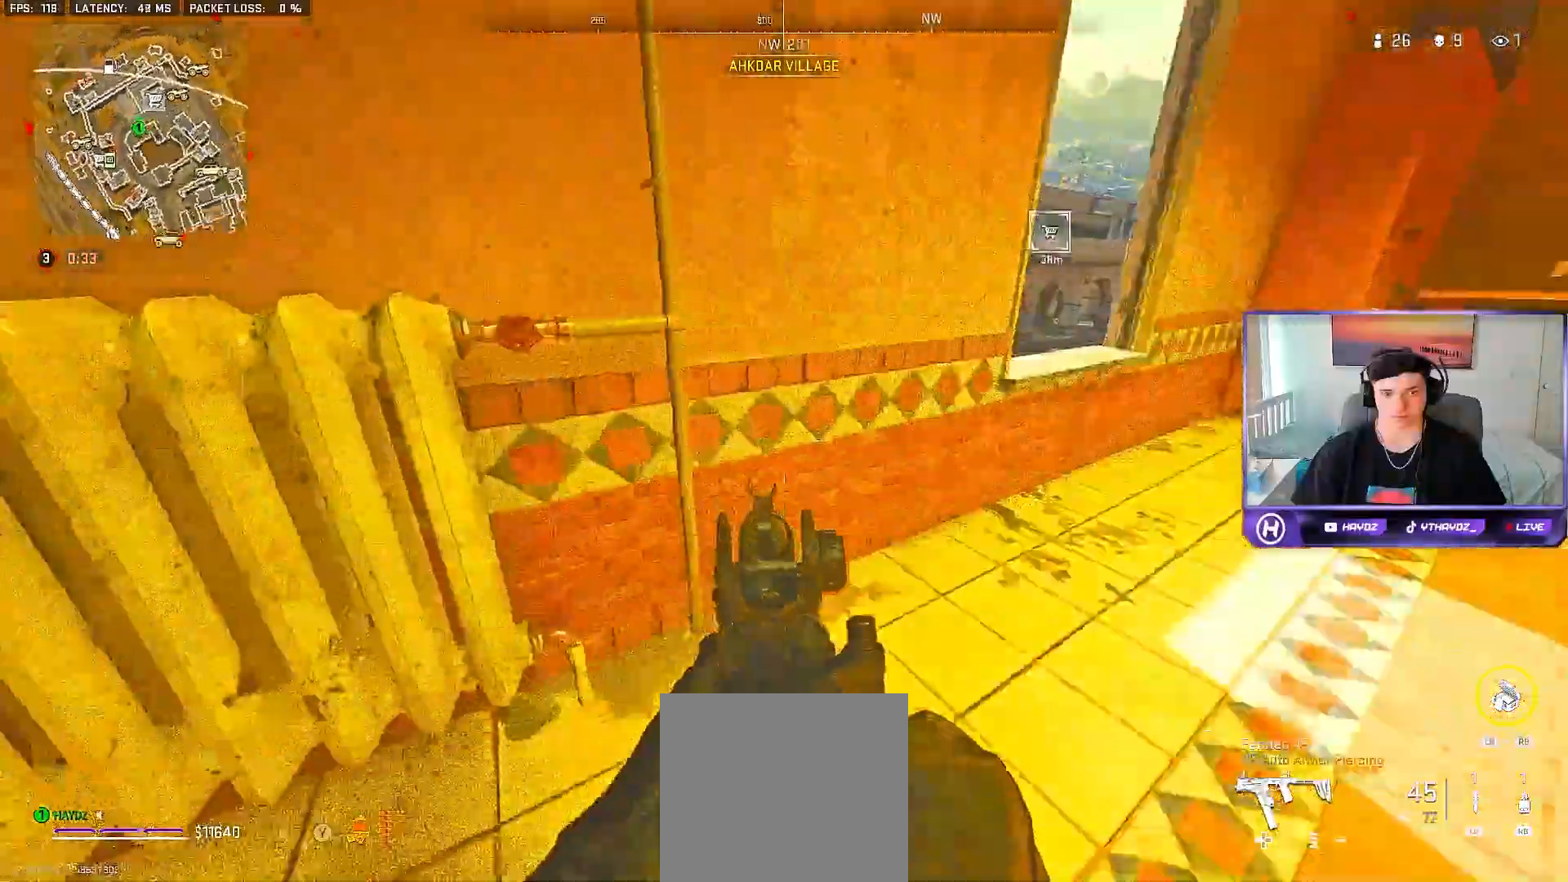
{"buttons": [], "left_stick": "up-right", "right_stick": "center", "events": [[167, "left_stick", "up-right"]]}
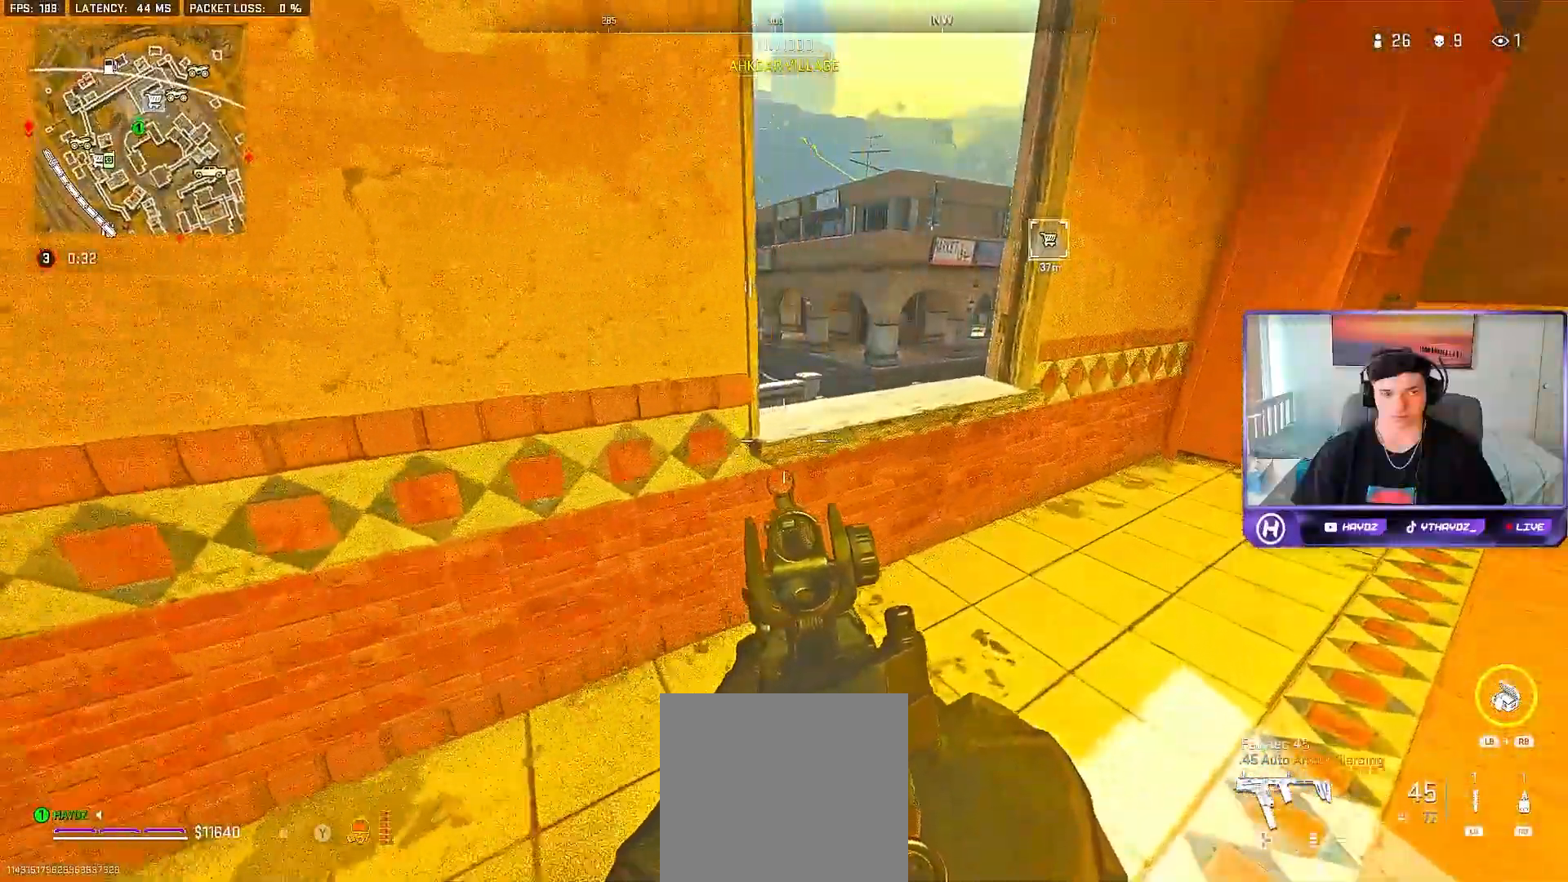
{"buttons": ["Y"], "left_stick": "right", "right_stick": "center", "events": [[200, "right_stick", "left"], [367, "right_stick", "center"], [483, "left_stick", "right"], [500, "Y", "down"]]}
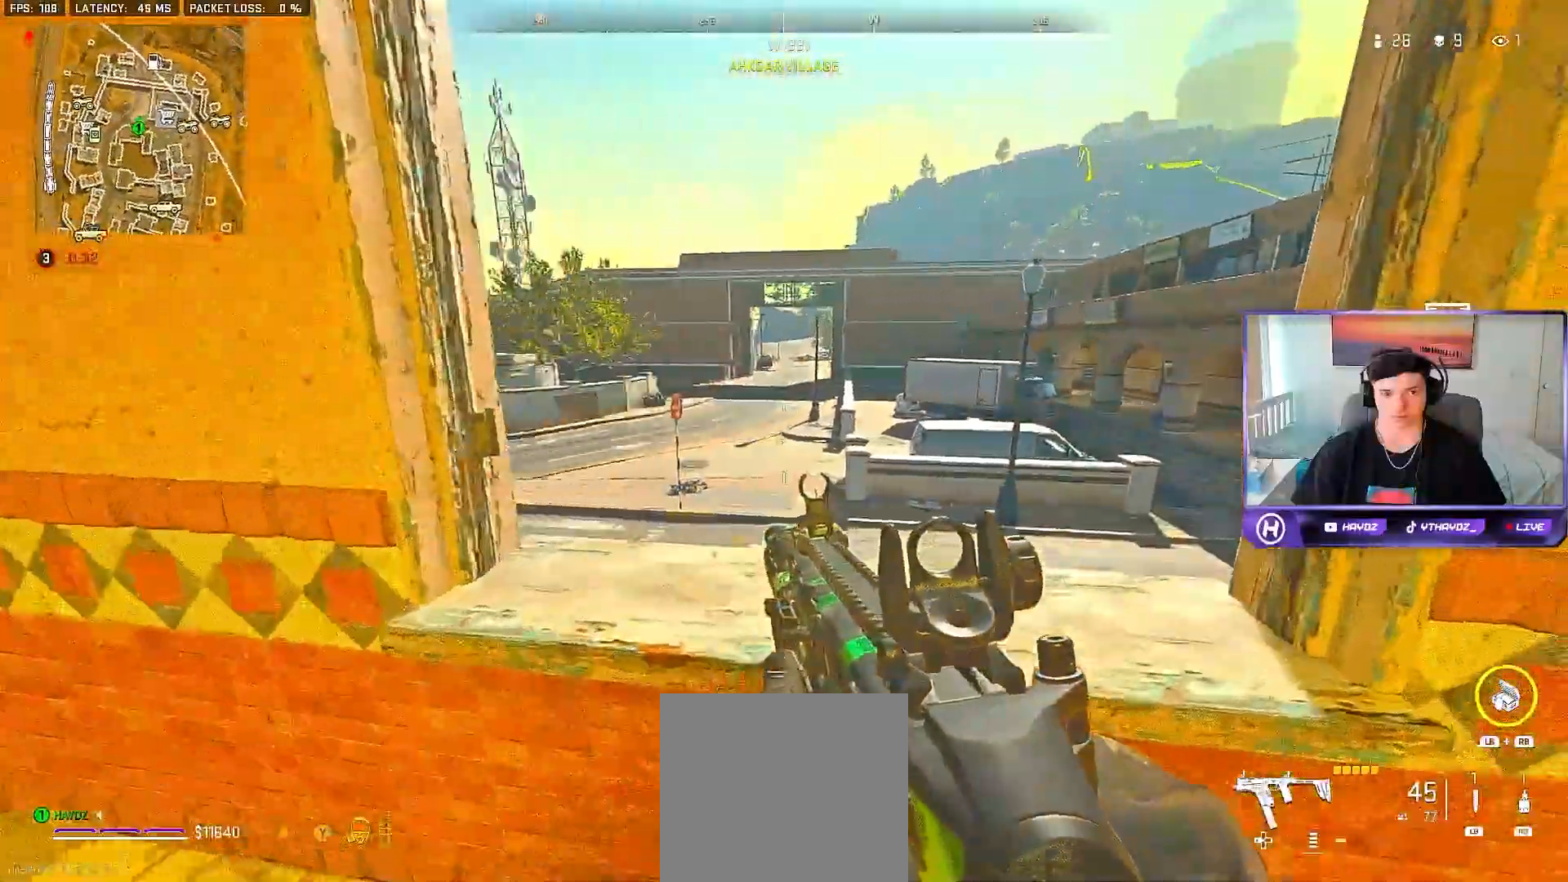
{"buttons": [], "left_stick": "down-left", "right_stick": "center", "events": [[133, "Y", "up"], [150, "left_stick", "center"], [233, "Y", "down"], [317, "Y", "up"], [367, "left_stick", "down"], [467, "left_stick", "down-left"]]}
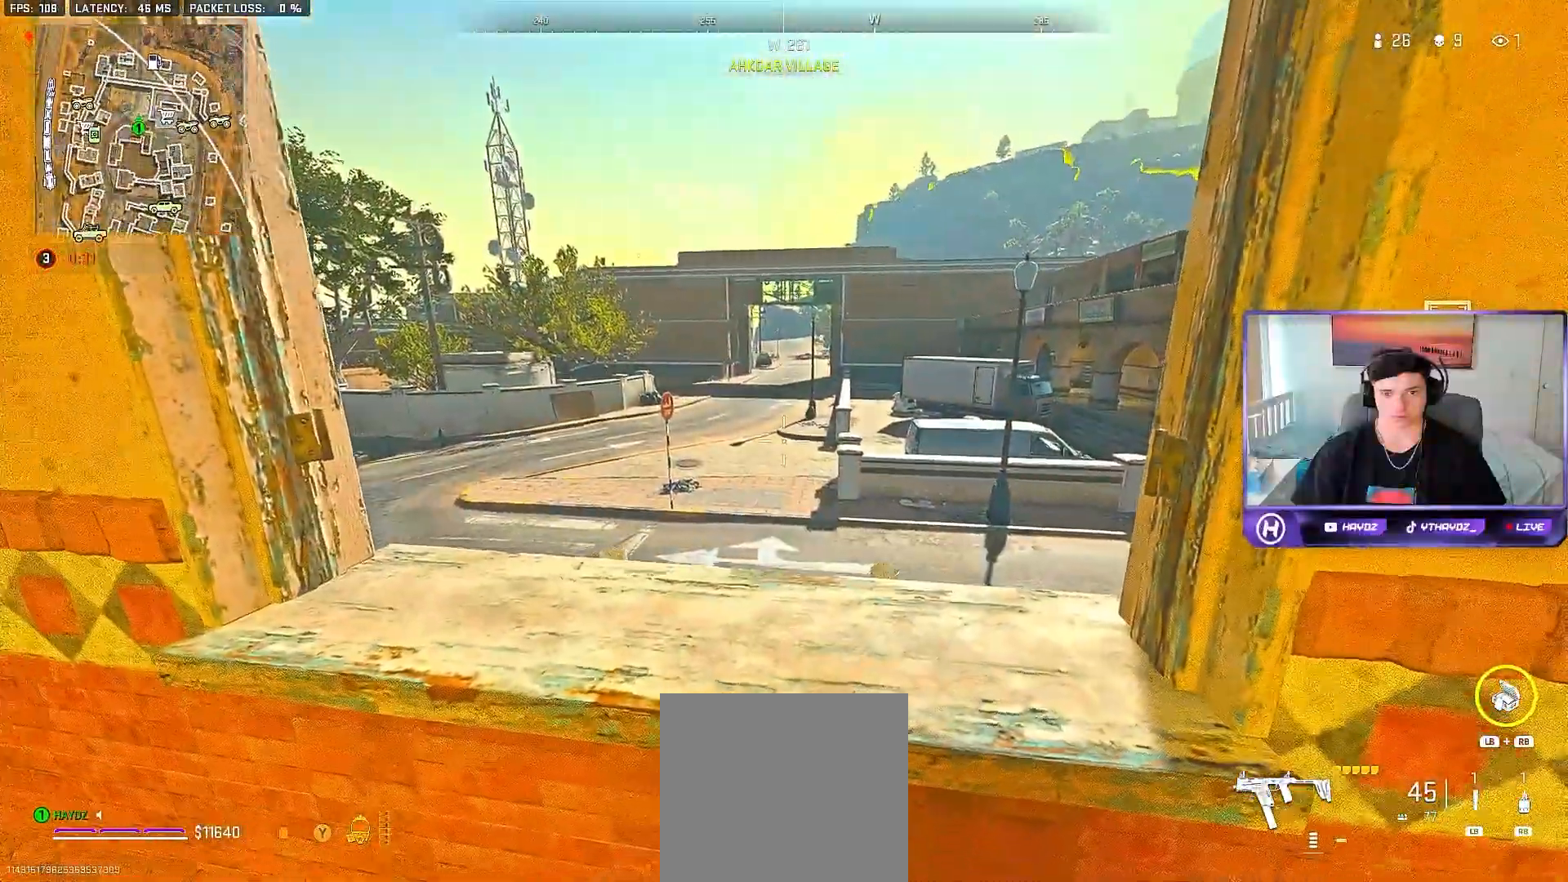
{"buttons": [], "left_stick": "right", "right_stick": "left", "events": [[100, "left_stick", "center"], [400, "left_stick", "right"], [450, "right_stick", "left"]]}
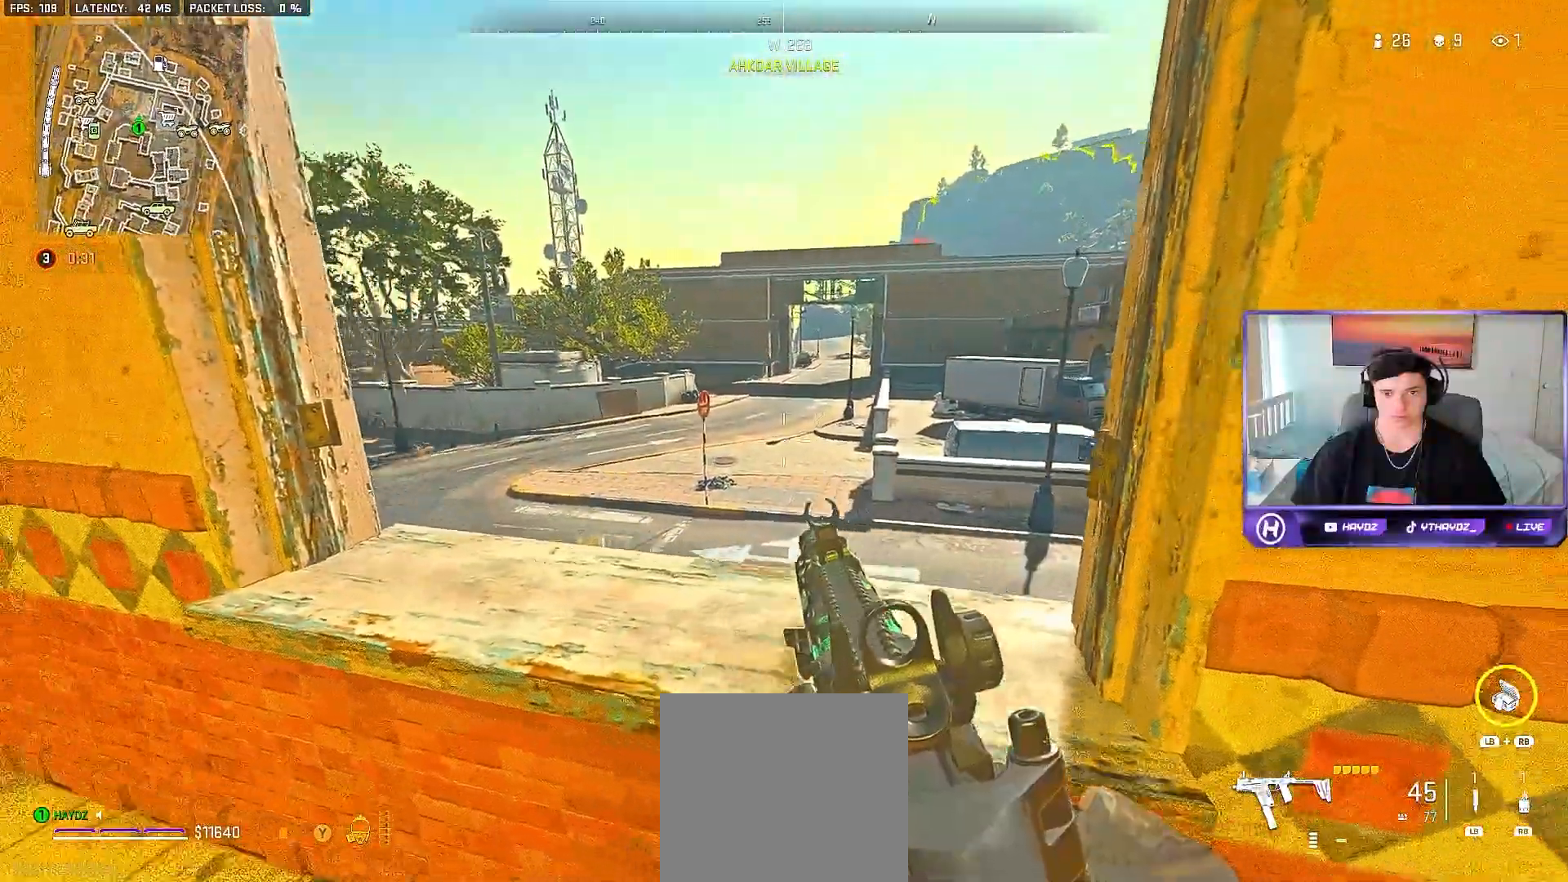
{"buttons": [], "left_stick": "center", "right_stick": "center", "events": [[167, "right_stick", "center"], [300, "left_stick", "center"]]}
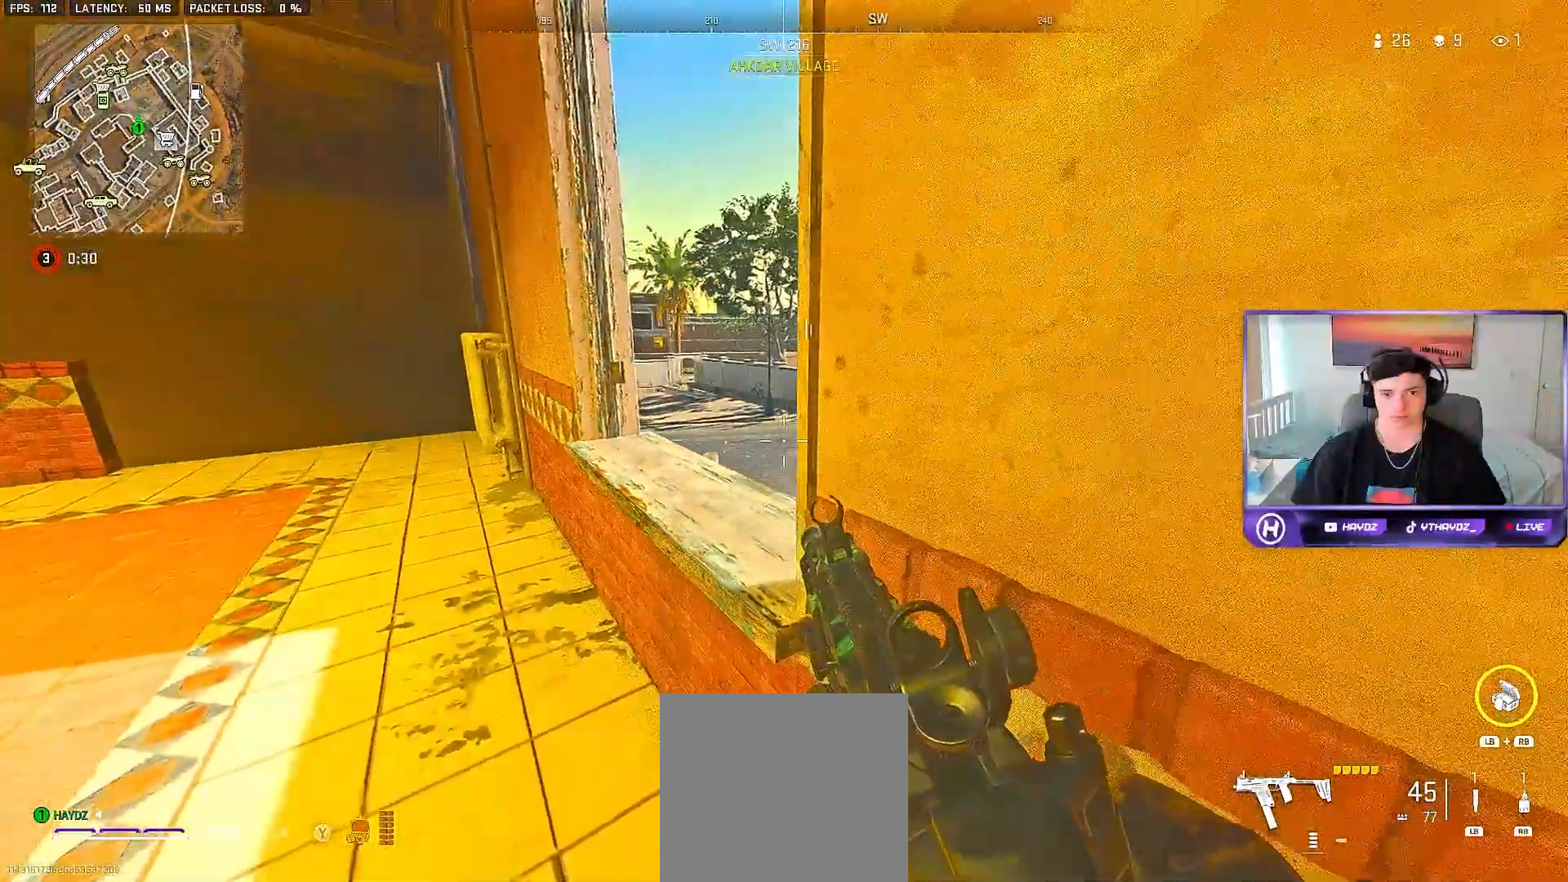
{"buttons": [], "left_stick": "center", "right_stick": "center", "events": []}
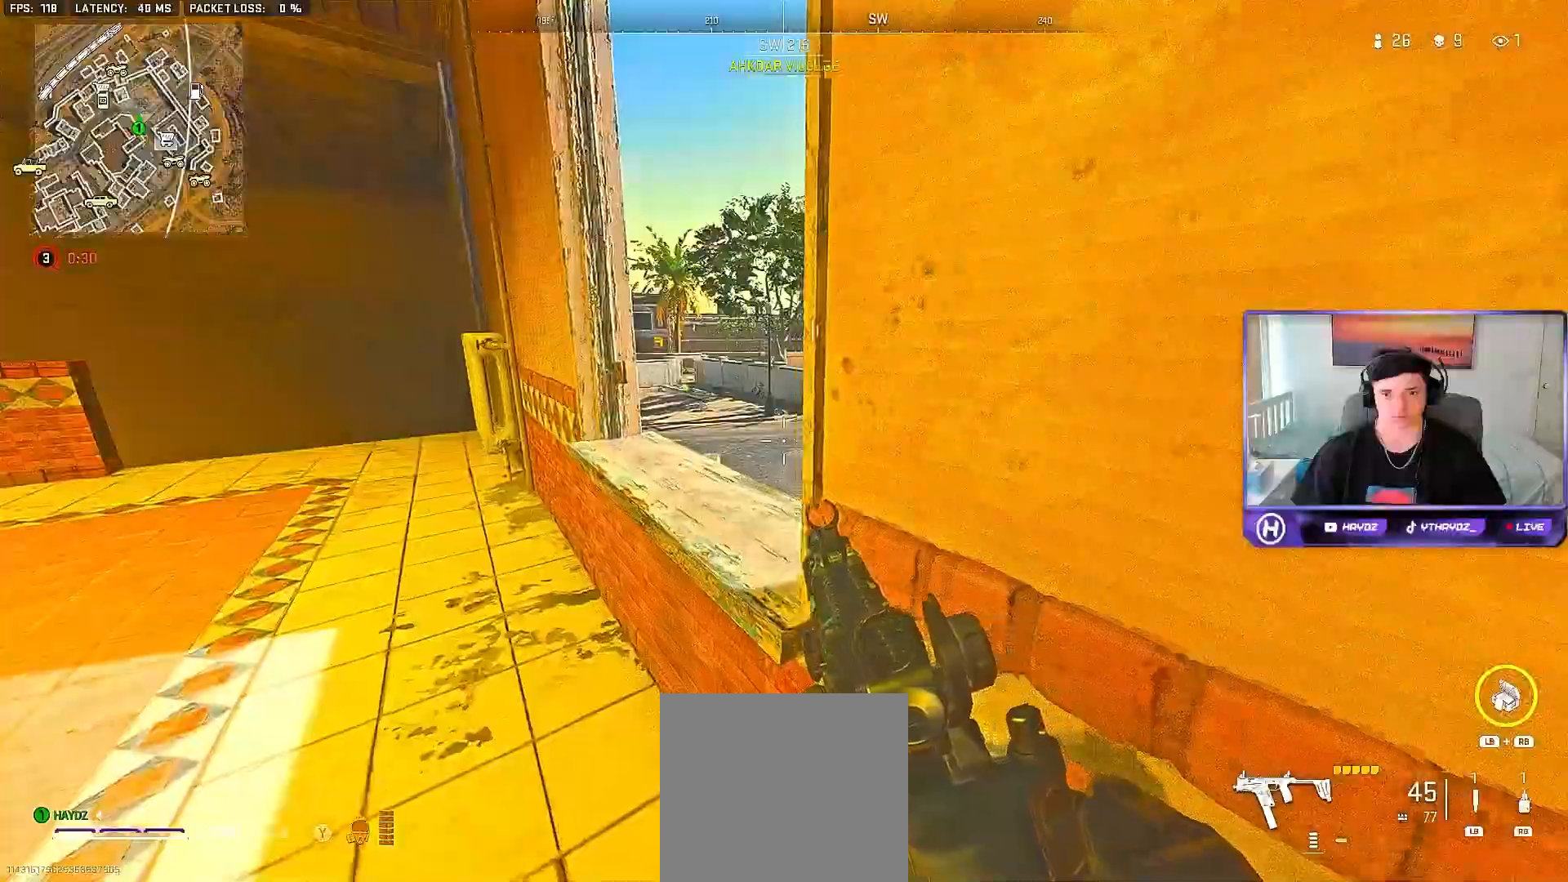
{"buttons": [], "left_stick": "center", "right_stick": "center", "events": [[17, "left_stick", "left"], [67, "right_stick", "right"], [367, "right_stick", "center"], [433, "left_stick", "center"]]}
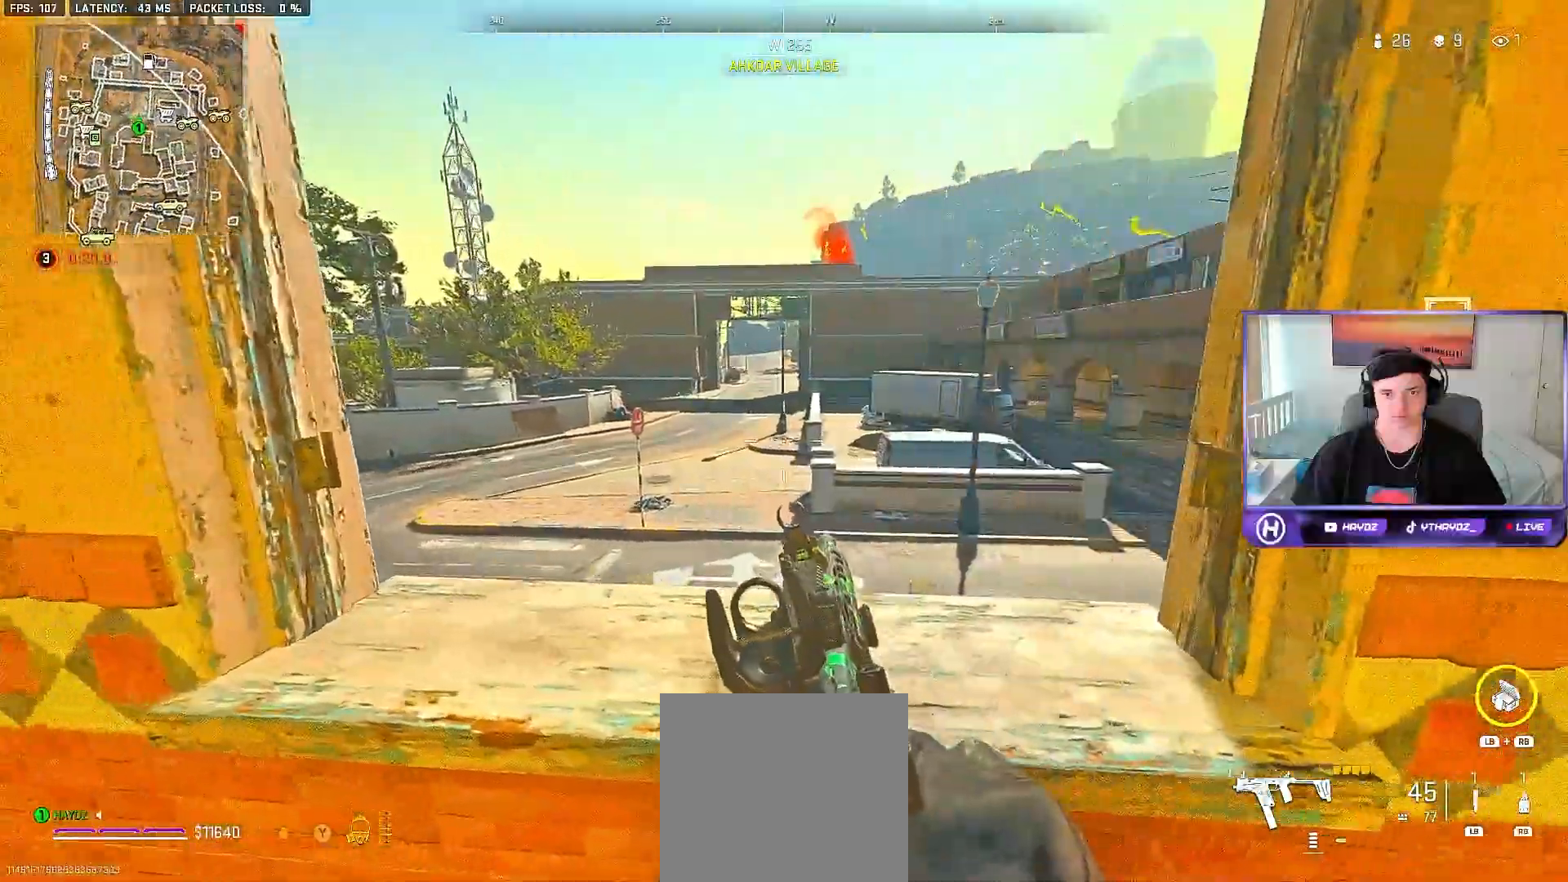
{"buttons": [], "left_stick": "down-left", "right_stick": "center", "events": [[33, "left_stick", "down-left"], [283, "left_stick", "center"], [467, "left_stick", "down-left"]]}
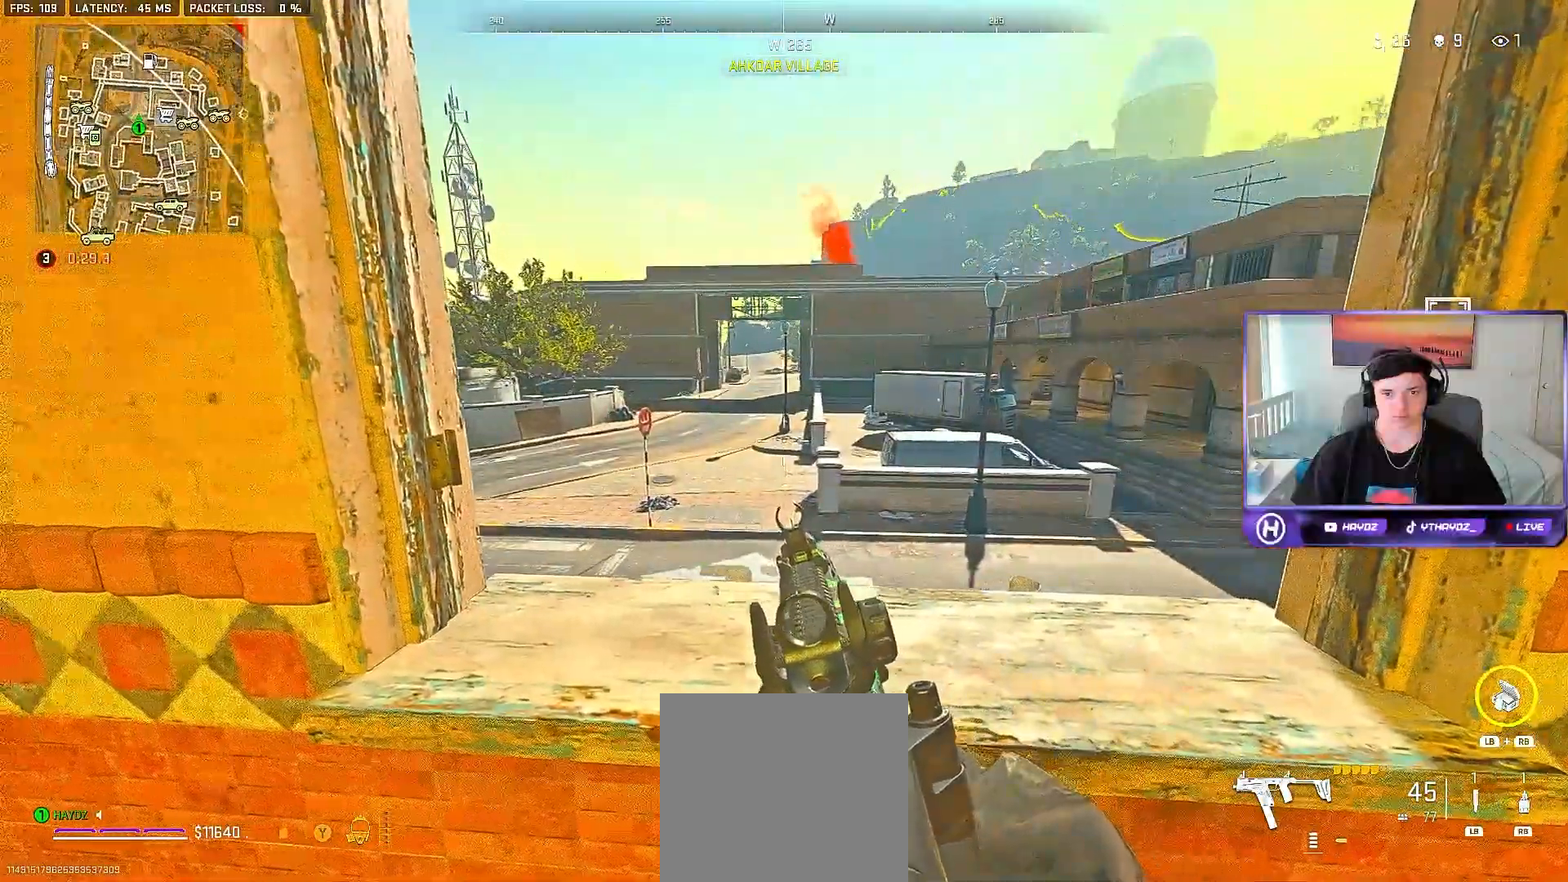
{"buttons": [], "left_stick": "up-left", "right_stick": "left", "events": [[133, "left_stick", "left"], [267, "right_stick", "left"], [467, "left_stick", "up-left"]]}
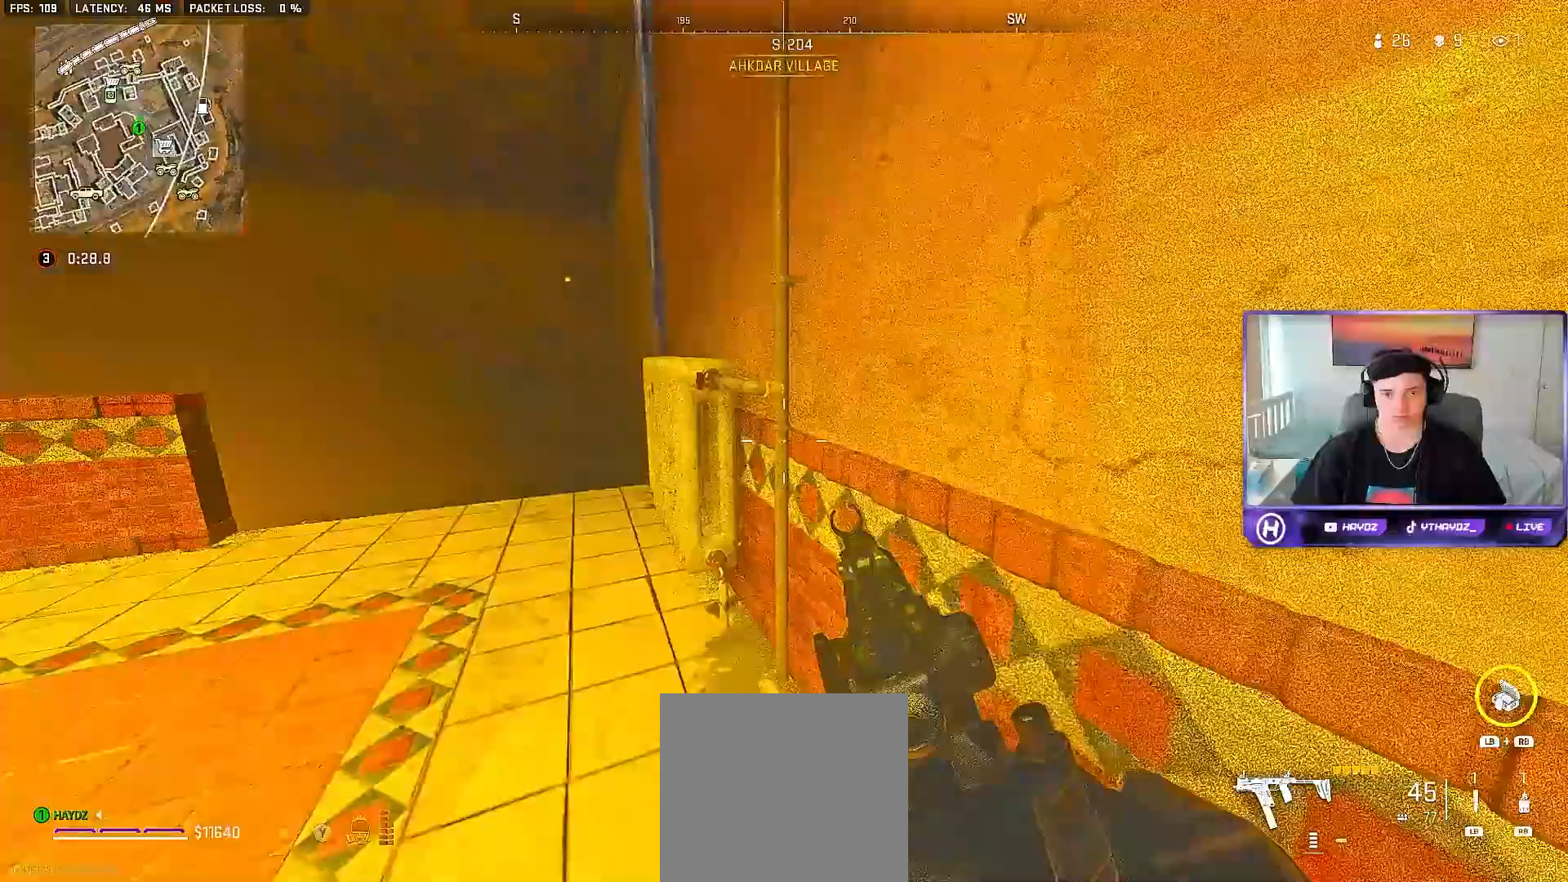
{"buttons": [], "left_stick": "up", "right_stick": "down"}
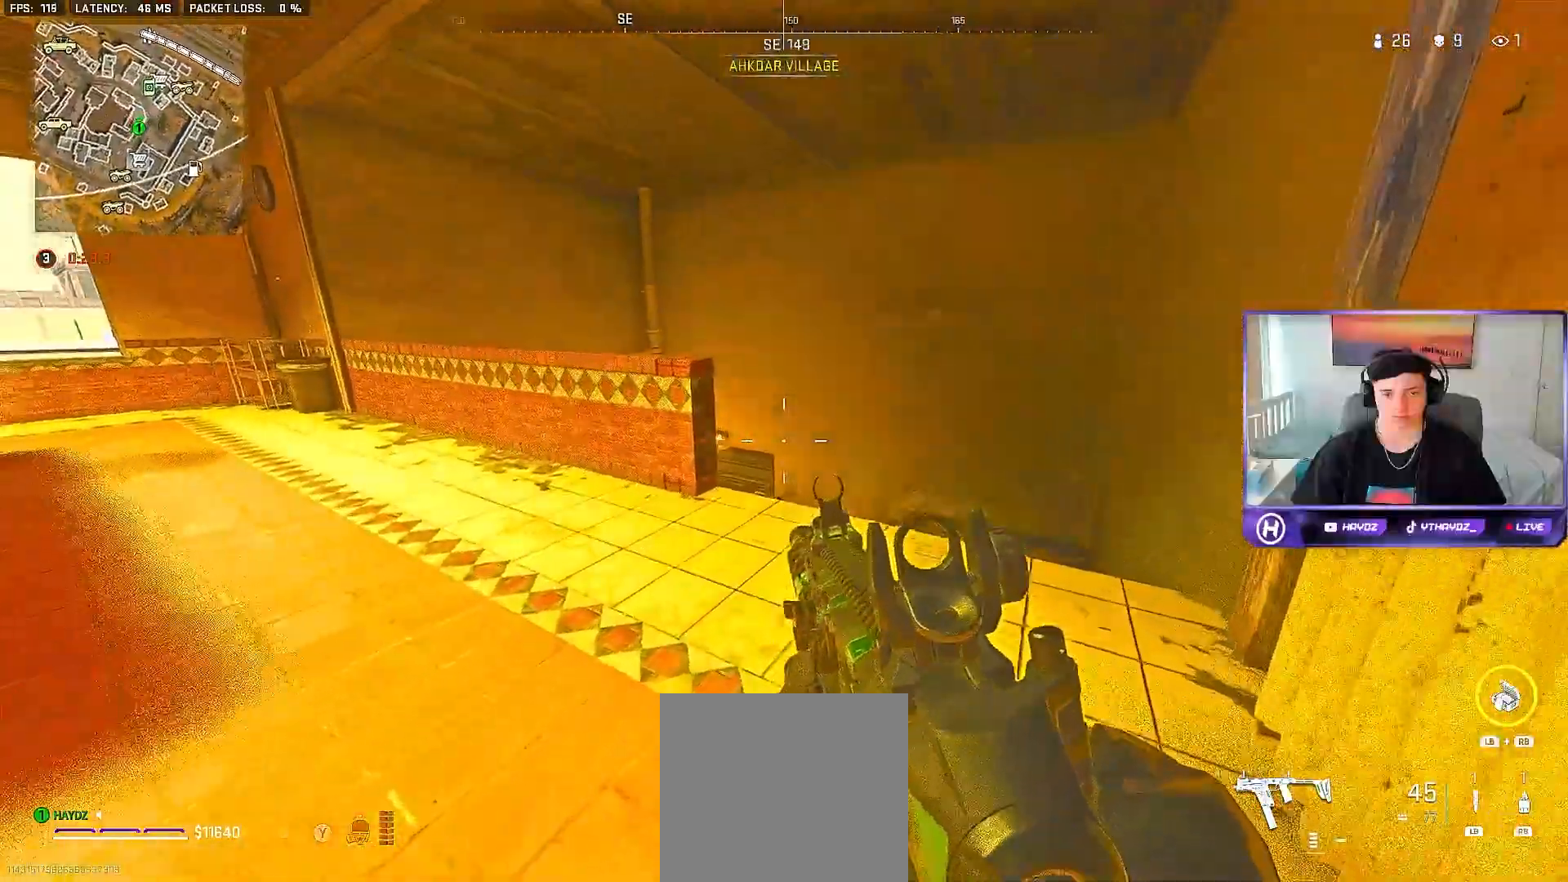
{"buttons": [], "left_stick": "up", "right_stick": "down", "events": []}
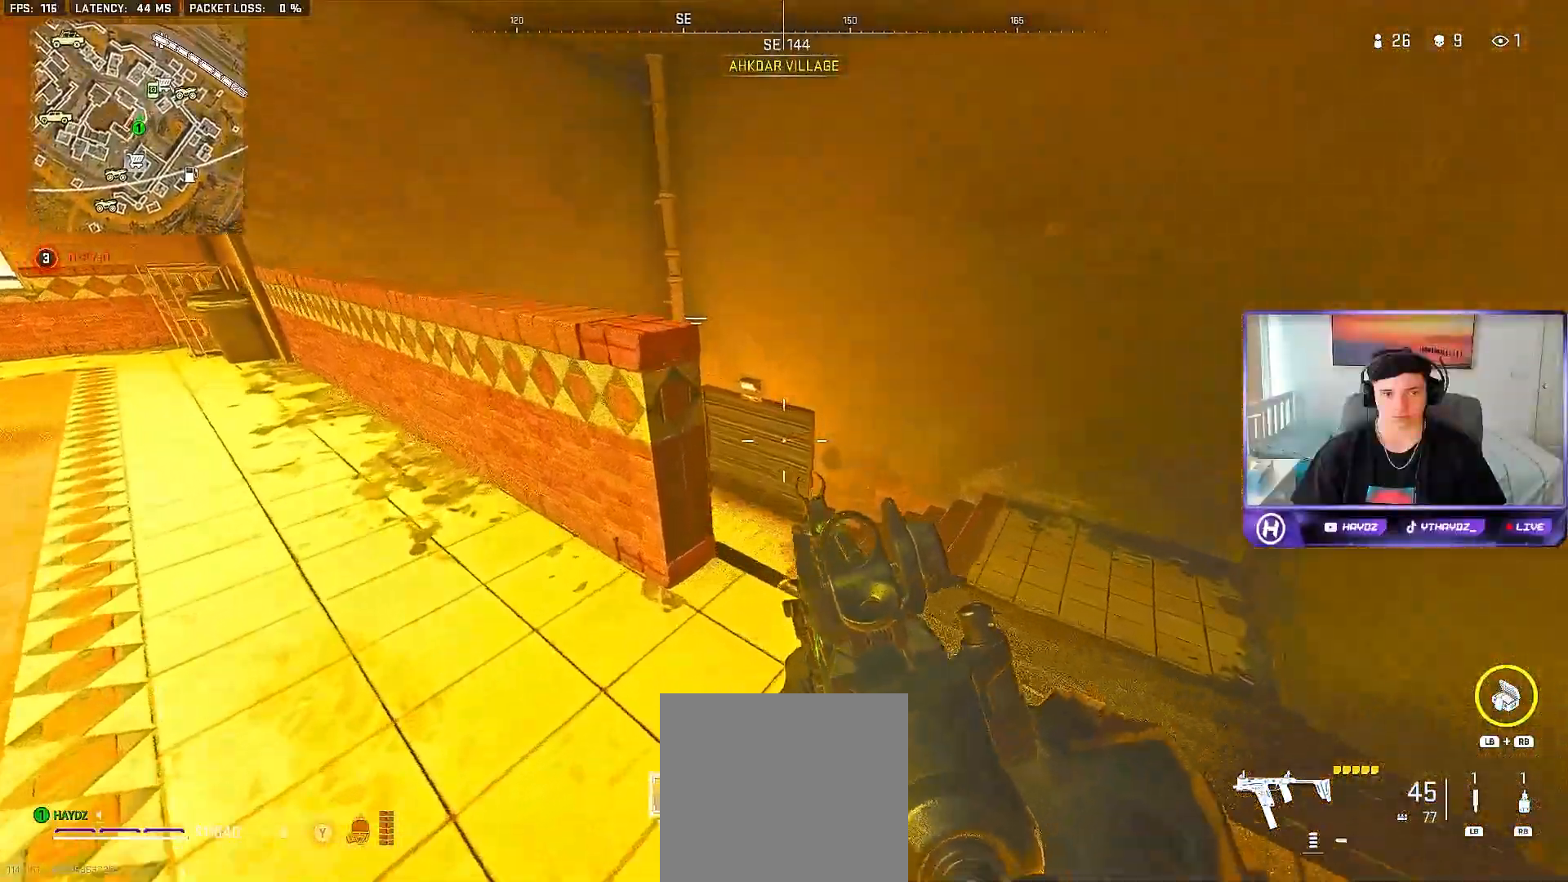
{"buttons": [], "left_stick": "right", "right_stick": "down", "events": [[117, "left_stick", "center"], [233, "left_stick", "right"]]}
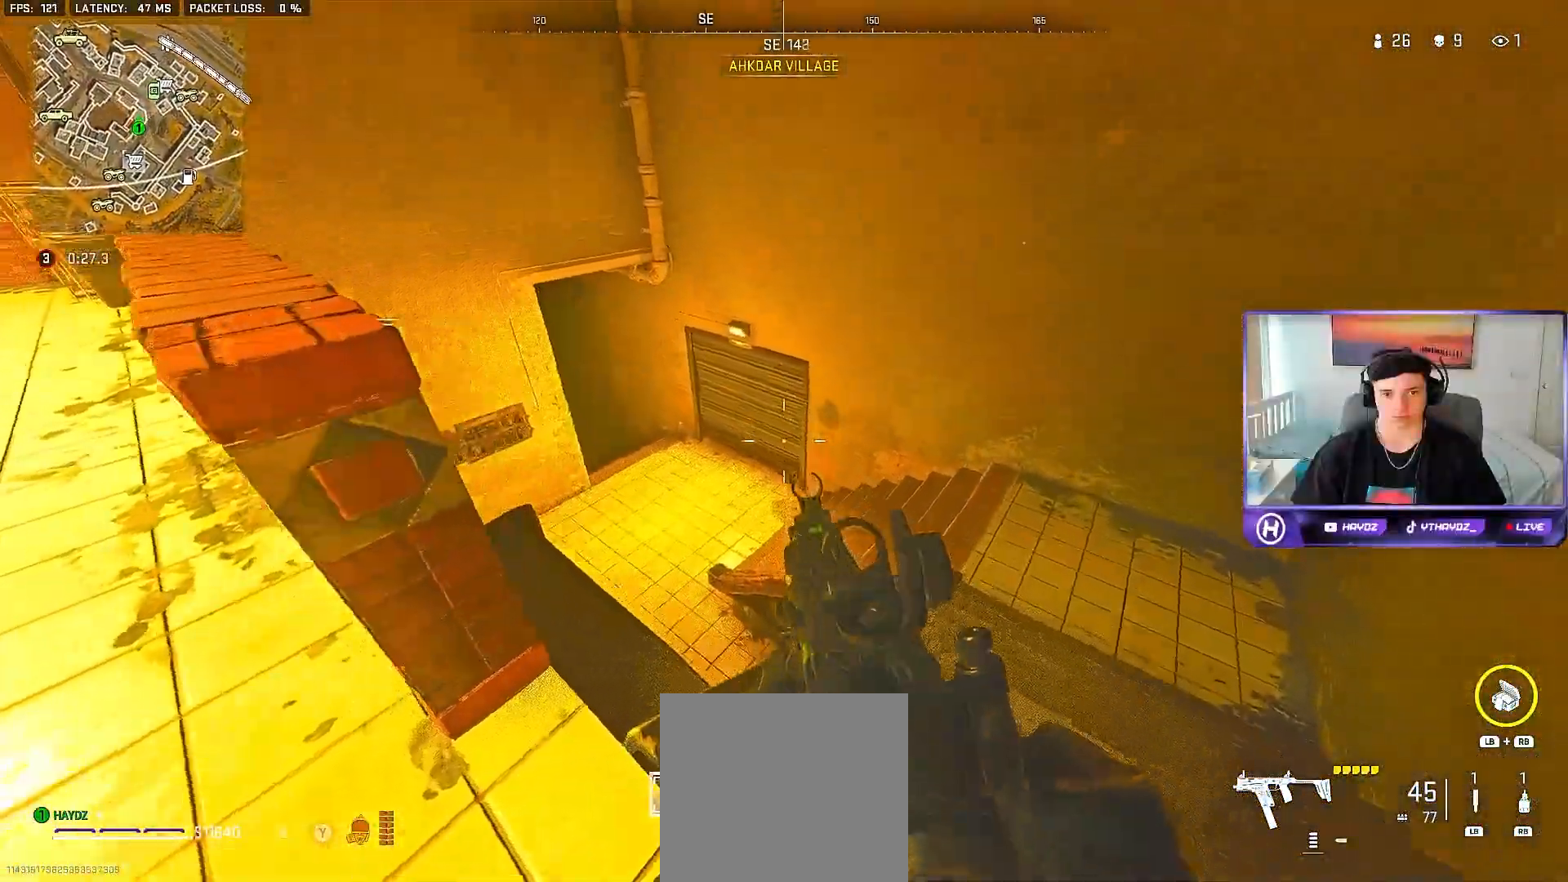
{"buttons": ["L2"], "left_stick": "down-left", "right_stick": "up-left", "events": [[67, "right_stick", "down-left"], [117, "left_stick", "center"], [167, "right_stick", "center"], [333, "left_stick", "down-left"], [350, "right_stick", "up-left"], [433, "L2", "down"]]}
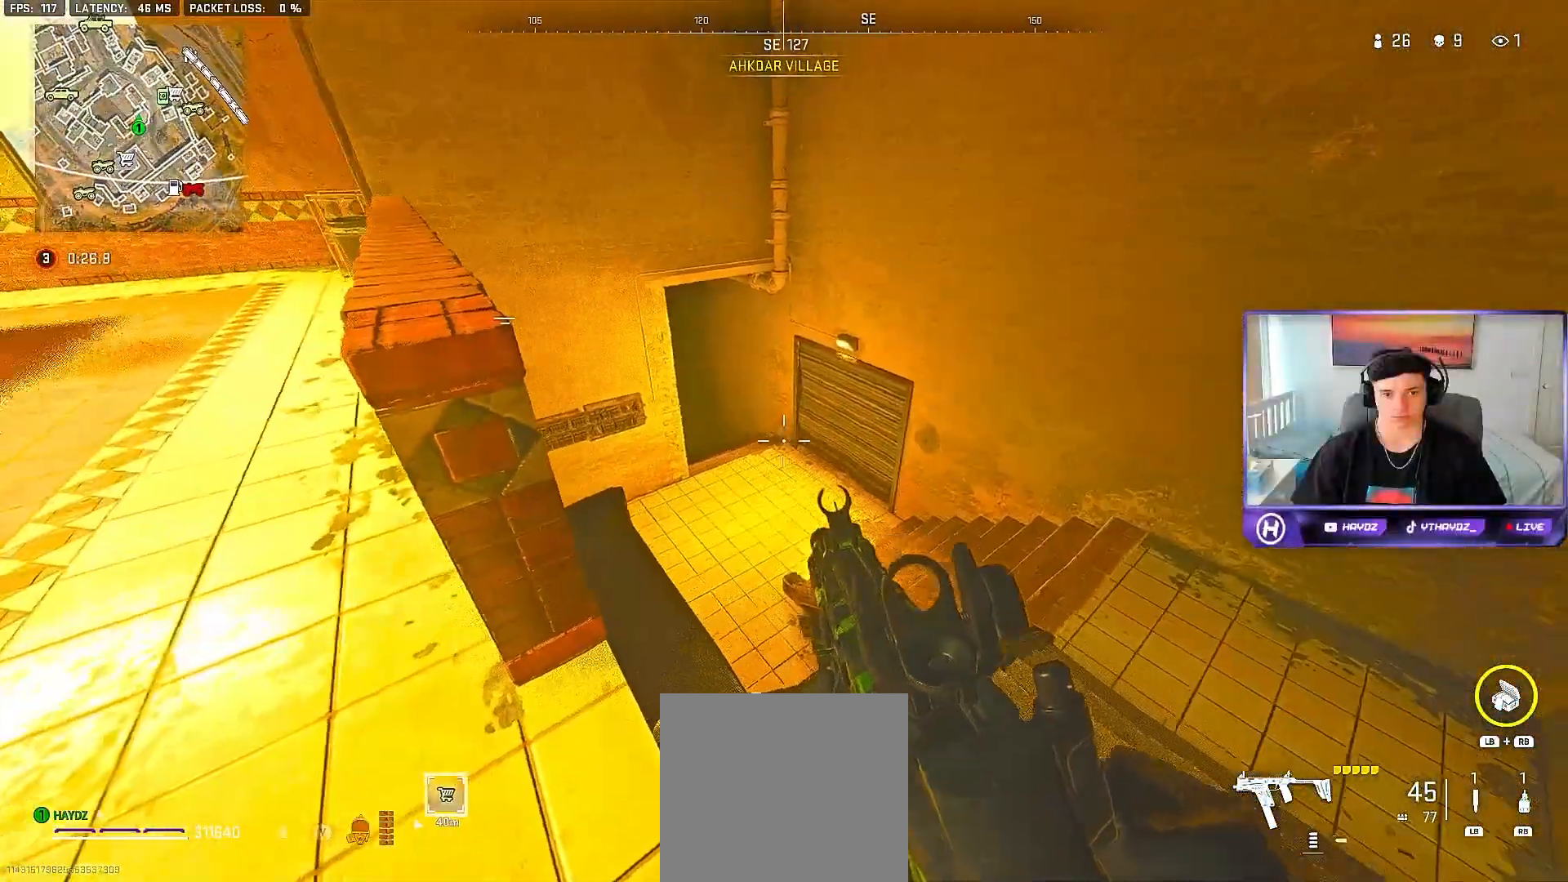
{"buttons": ["L2"], "left_stick": "right", "right_stick": "left", "events": [[17, "right_stick", "center"], [100, "right_stick", "down-left"], [200, "left_stick", "center"], [267, "right_stick", "left"], [383, "left_stick", "right"]]}